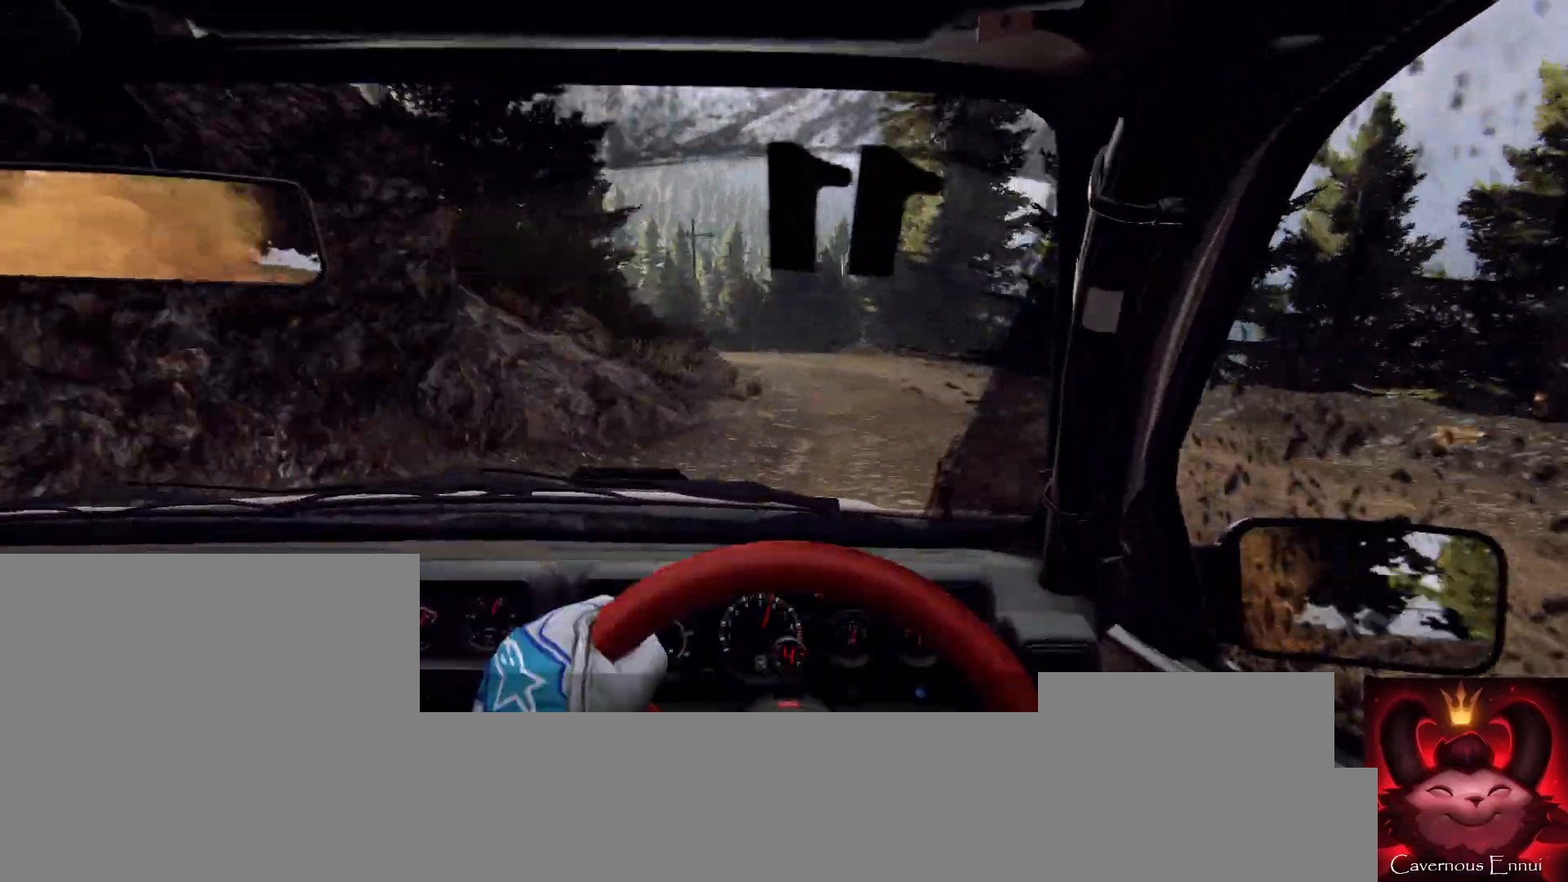
Gameplay with a controller (Xbox layout); each line is a JSON object with the inputs held at the frame after it. "events" lists button and stick changes between this image and that frame as [ms after this image, input, new state], when the widget could be followed in between.
{"buttons": ["L2"], "left_stick": "center", "right_stick": "center", "events": [[100, "L2", "down"], [100, "right_stick", "center"], [200, "L1", "down"], [267, "L2", "up"], [300, "L1", "up"], [400, "left_stick", "center"], [433, "L2", "down"]]}
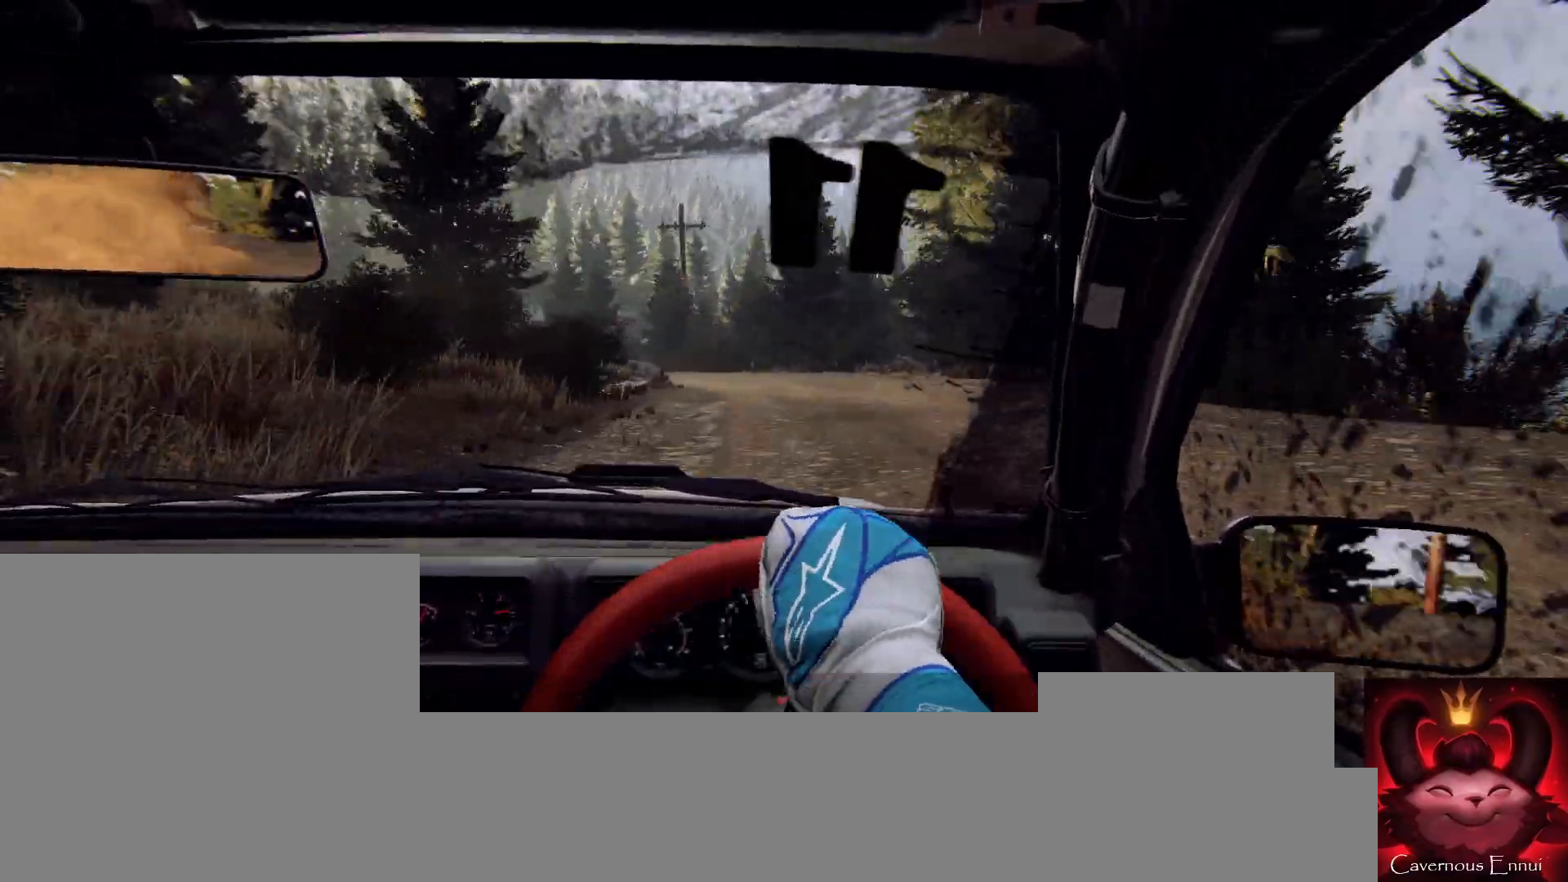
{"buttons": [], "left_stick": "center", "right_stick": "center", "events": [[100, "L2", "up"], [133, "left_stick", "left"], [200, "right_stick", "up"], [333, "right_stick", "center"], [433, "left_stick", "center"]]}
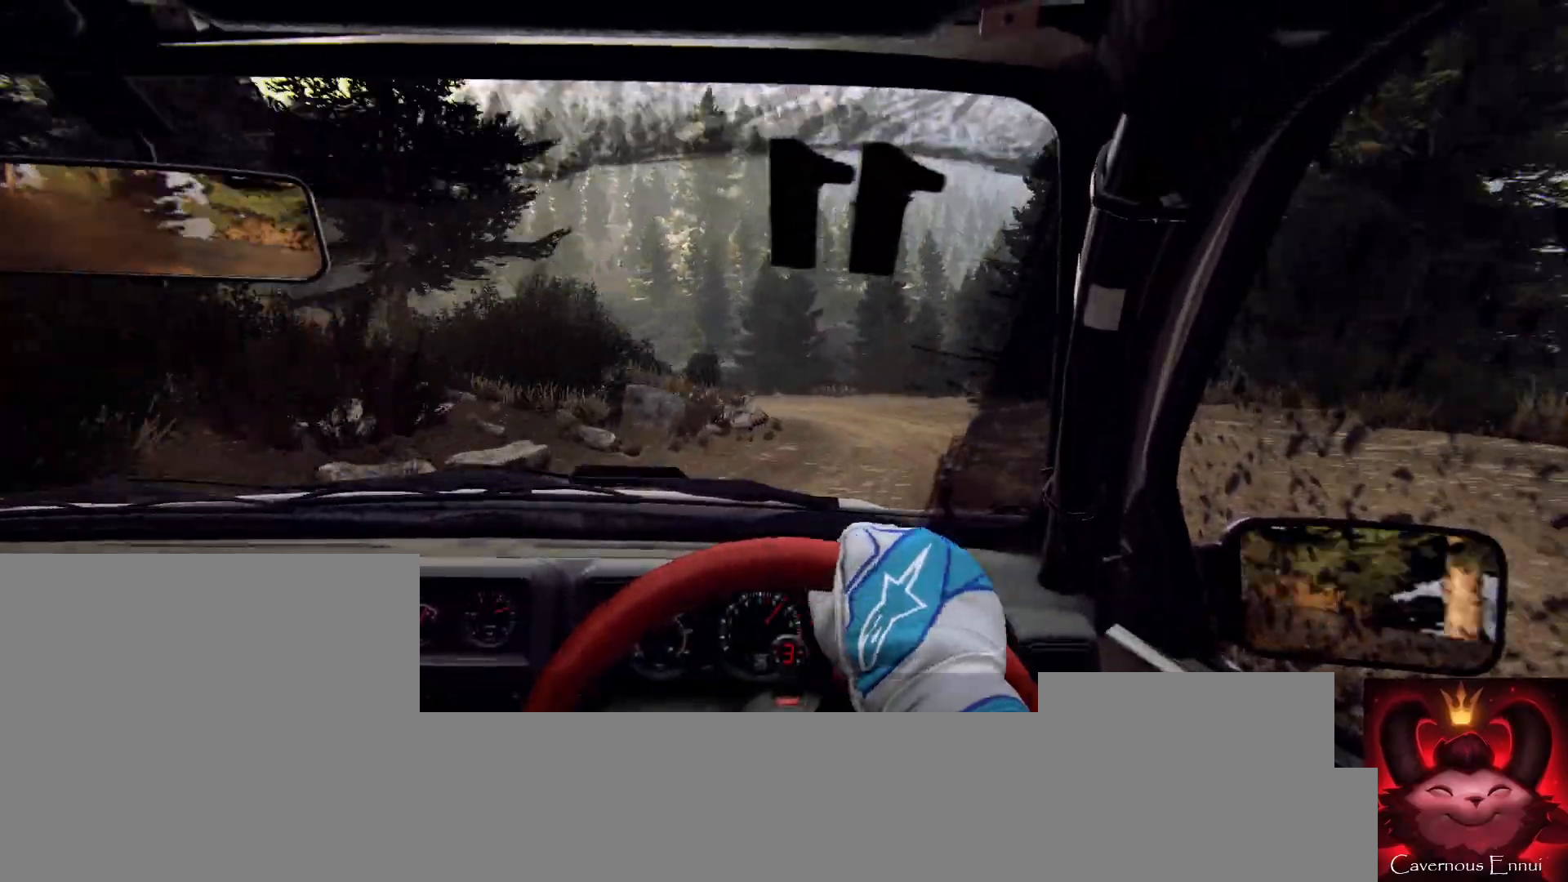
{"buttons": [], "left_stick": "left", "right_stick": "up", "events": [[33, "left_stick", "left"], [233, "left_stick", "center"], [333, "left_stick", "left"], [400, "right_stick", "up"]]}
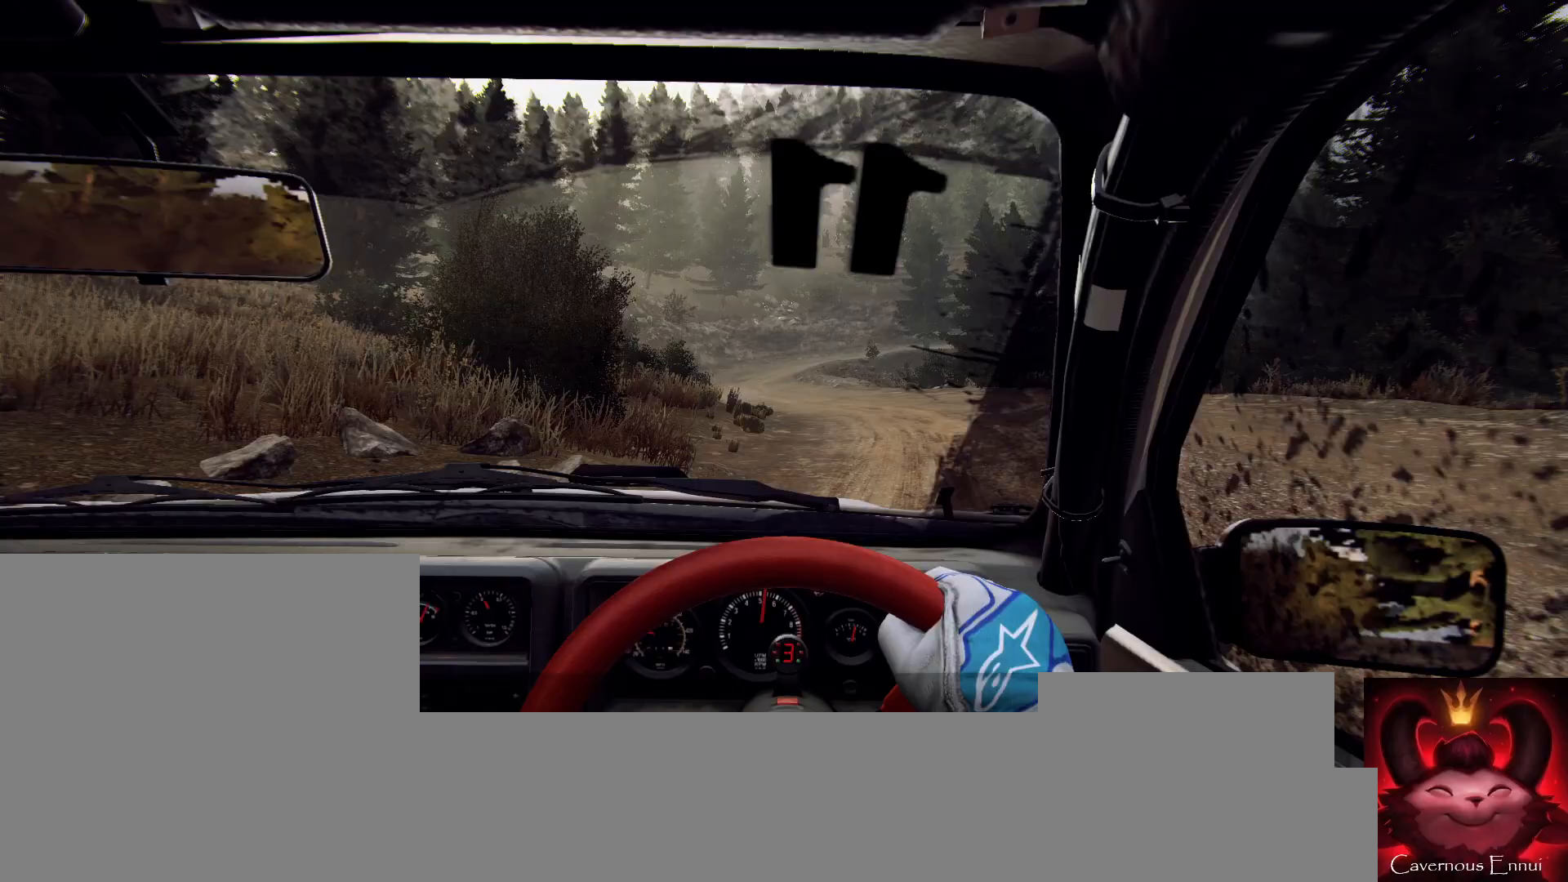
{"buttons": [], "left_stick": "left", "right_stick": "up", "events": [[33, "left_stick", "center"], [33, "right_stick", "center"], [133, "left_stick", "left"], [300, "left_stick", "center"], [367, "right_stick", "up"], [433, "left_stick", "left"]]}
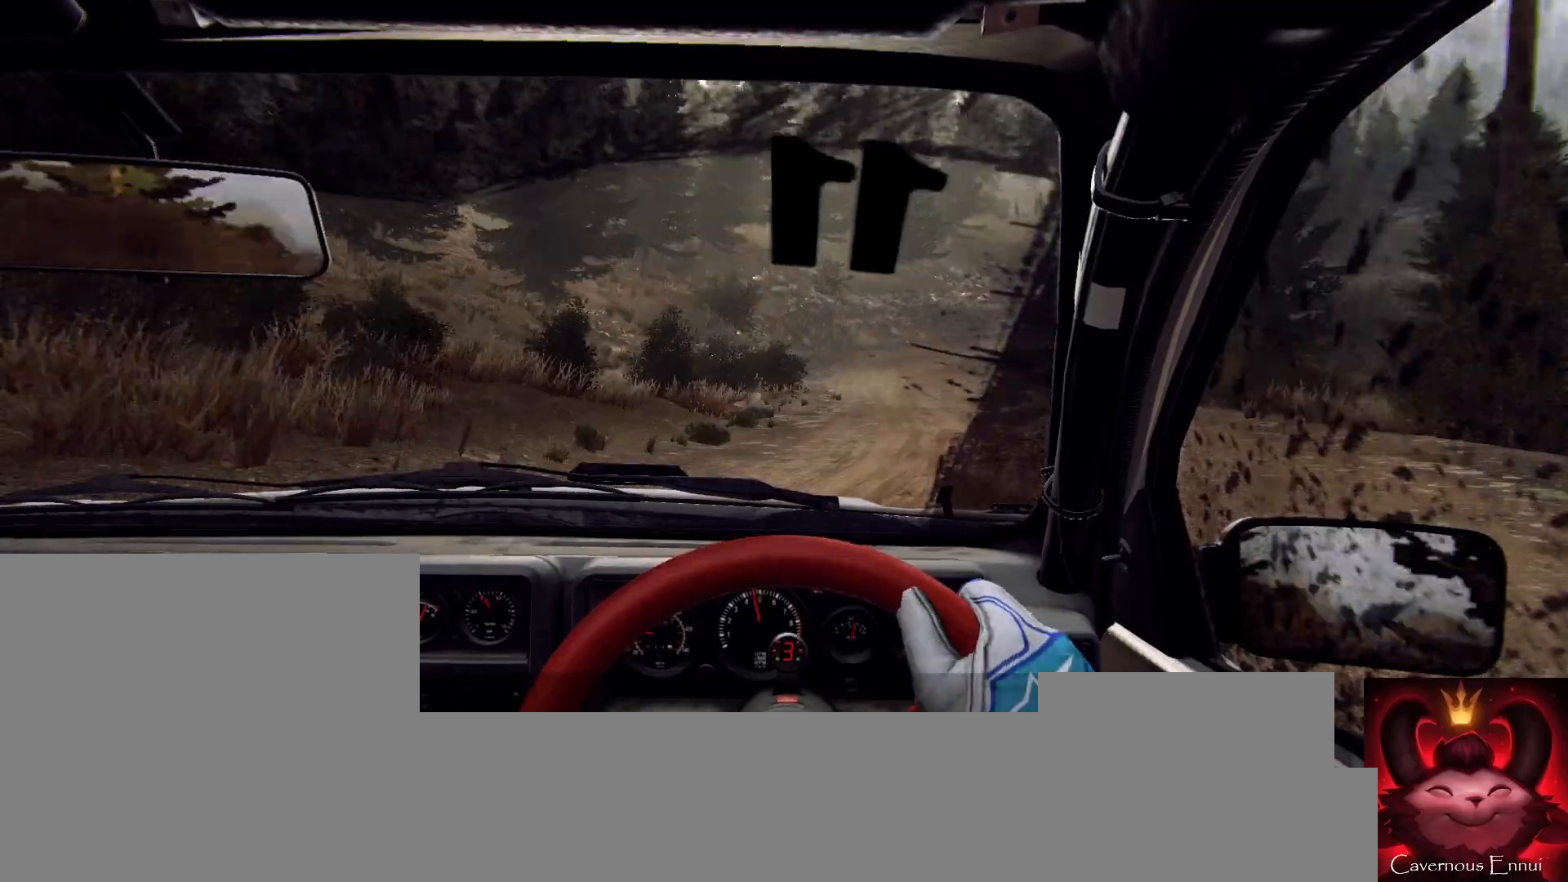
{"buttons": [], "left_stick": "right", "right_stick": "up", "events": [[67, "left_stick", "center"], [67, "right_stick", "center"], [167, "left_stick", "left"], [233, "right_stick", "up"], [267, "left_stick", "center"], [467, "left_stick", "right"]]}
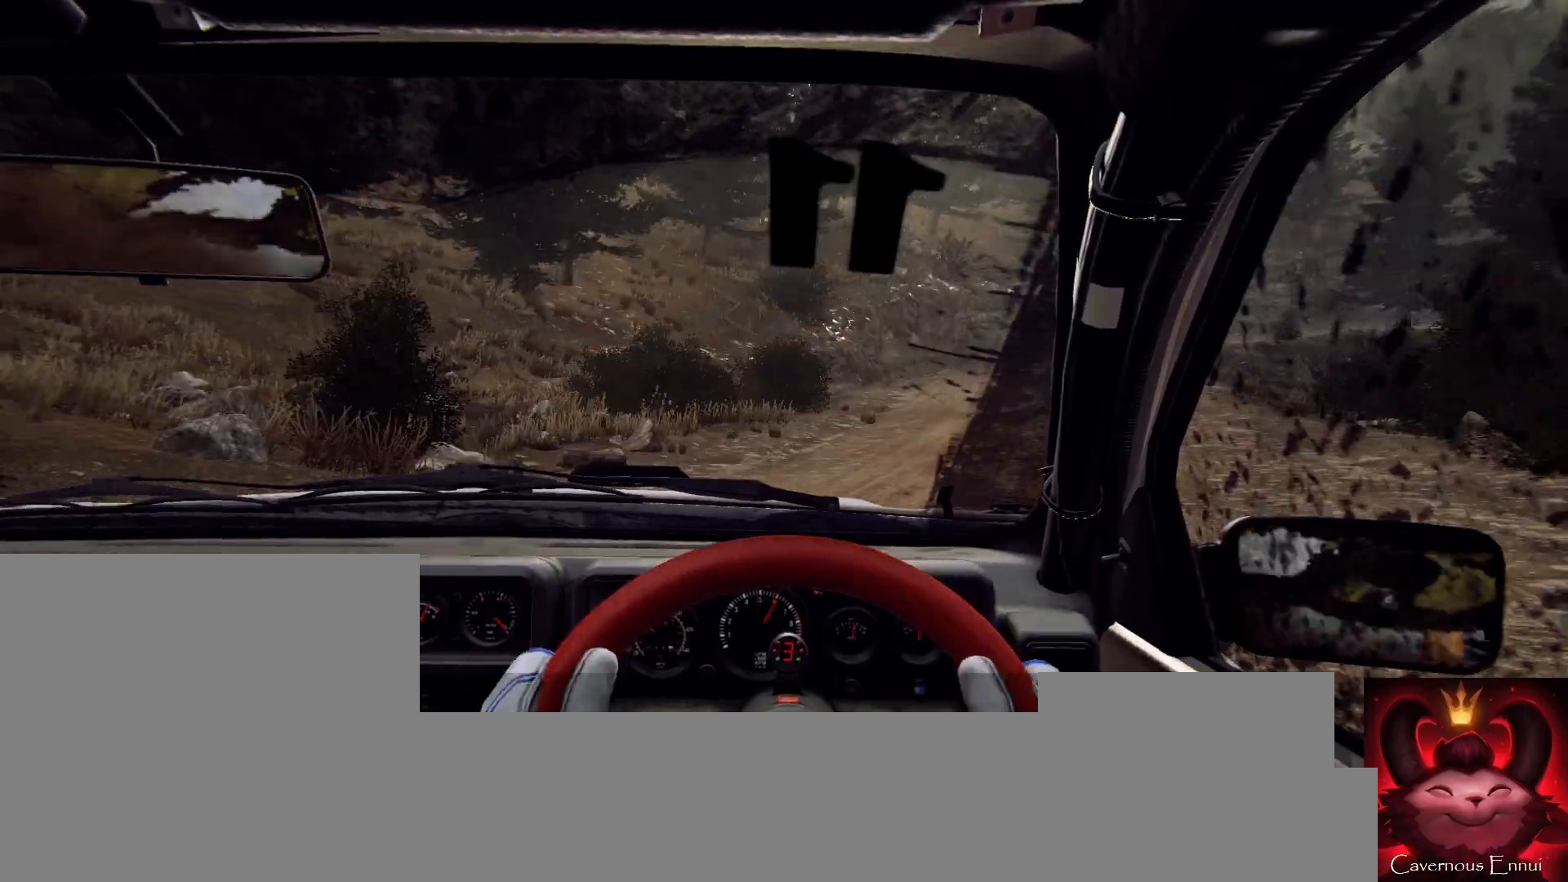
{"buttons": ["L1", "L2"], "left_stick": "right", "right_stick": "up", "events": [[200, "left_stick", "center"], [400, "L2", "down"], [400, "left_stick", "right"], [500, "L1", "down"]]}
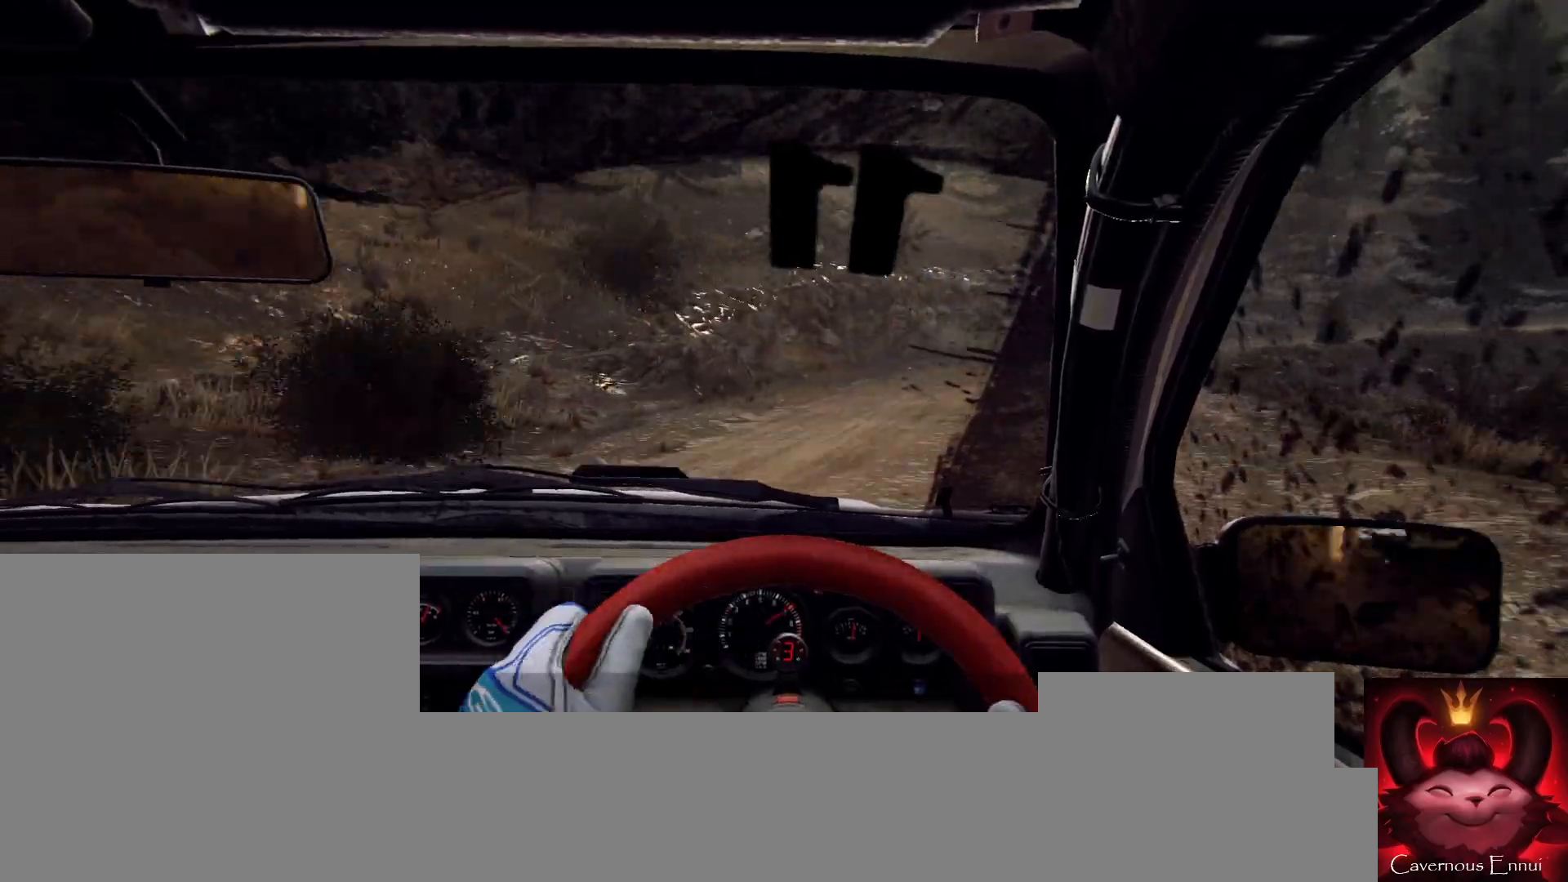
{"buttons": [], "left_stick": "right", "right_stick": "center", "events": [[67, "L1", "up"], [367, "right_stick", "center"], [500, "L2", "up"]]}
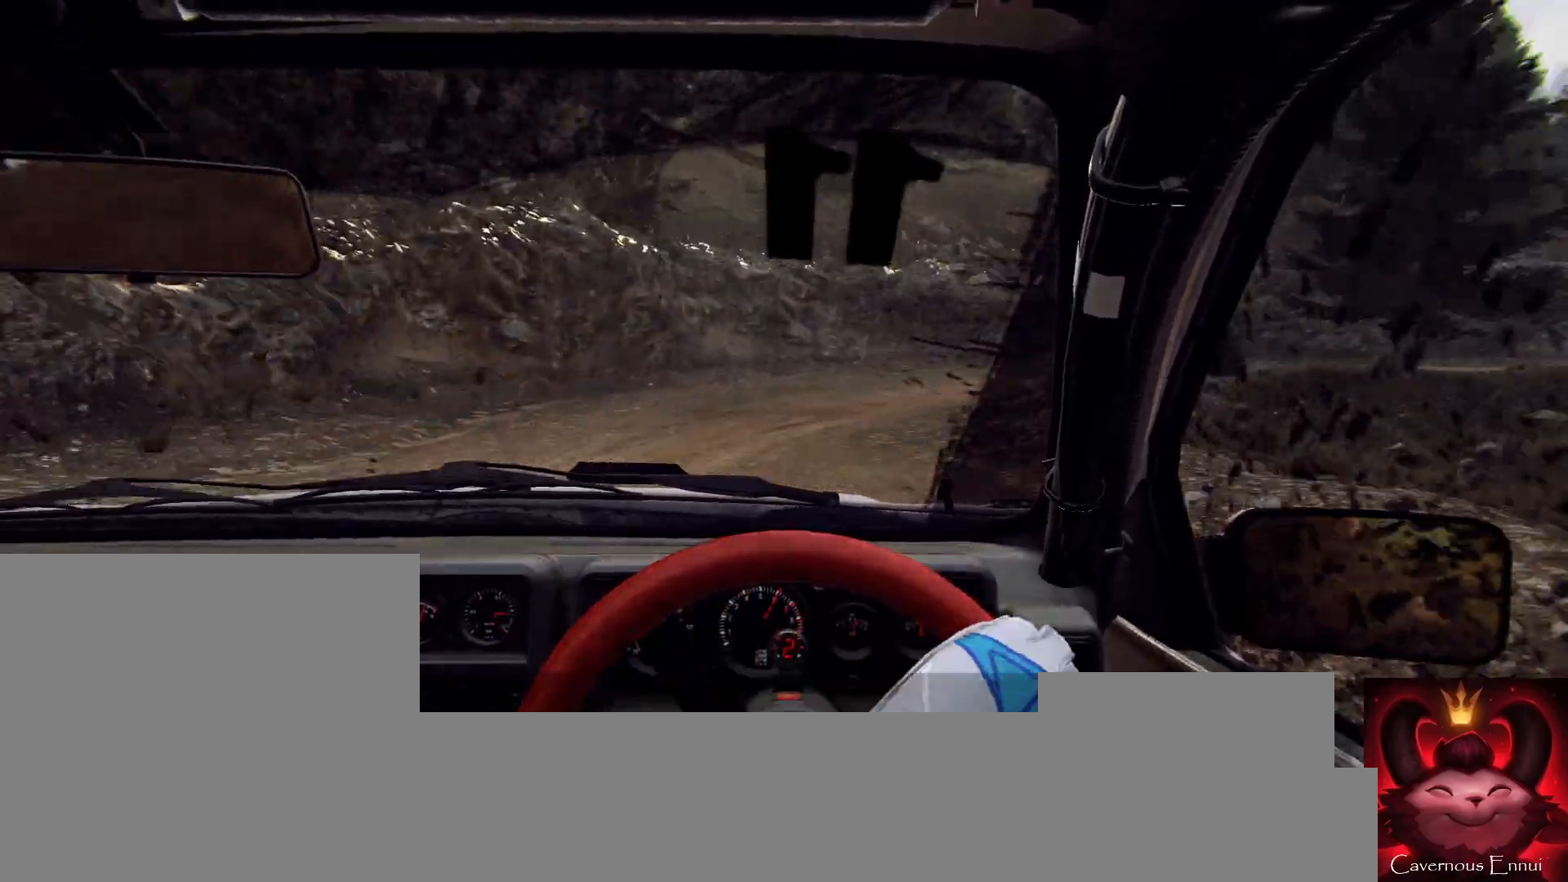
{"buttons": [], "left_stick": "down-left", "right_stick": "center", "events": [[200, "R2", "down"], [300, "left_stick", "center"], [400, "left_stick", "down-left"], [467, "R2", "up"]]}
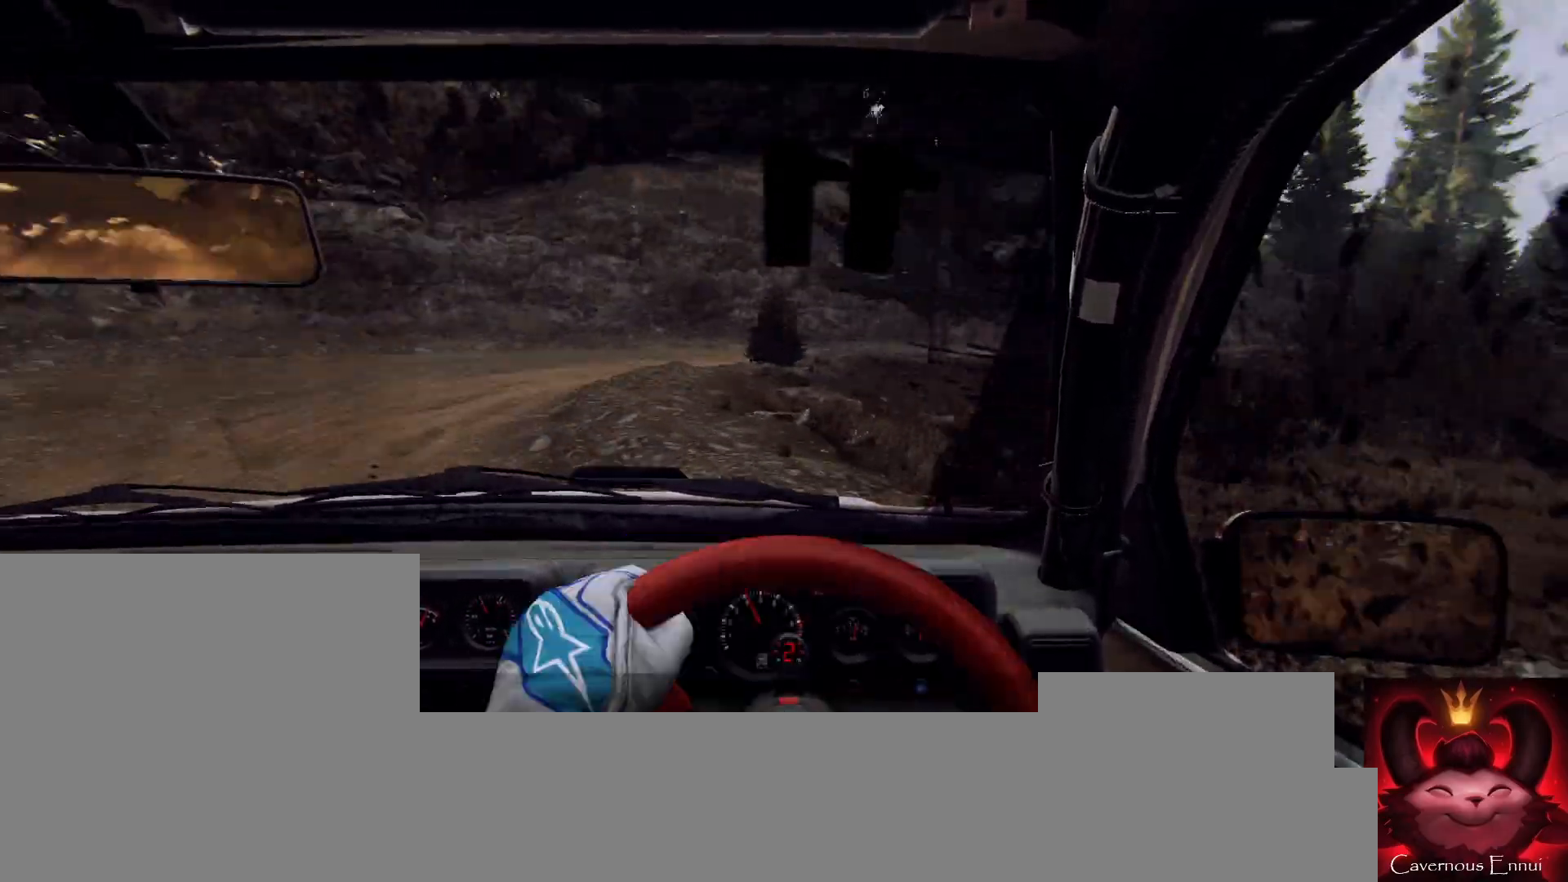
{"buttons": [], "left_stick": "center", "right_stick": "up", "events": [[167, "right_stick", "up"], [467, "left_stick", "center"]]}
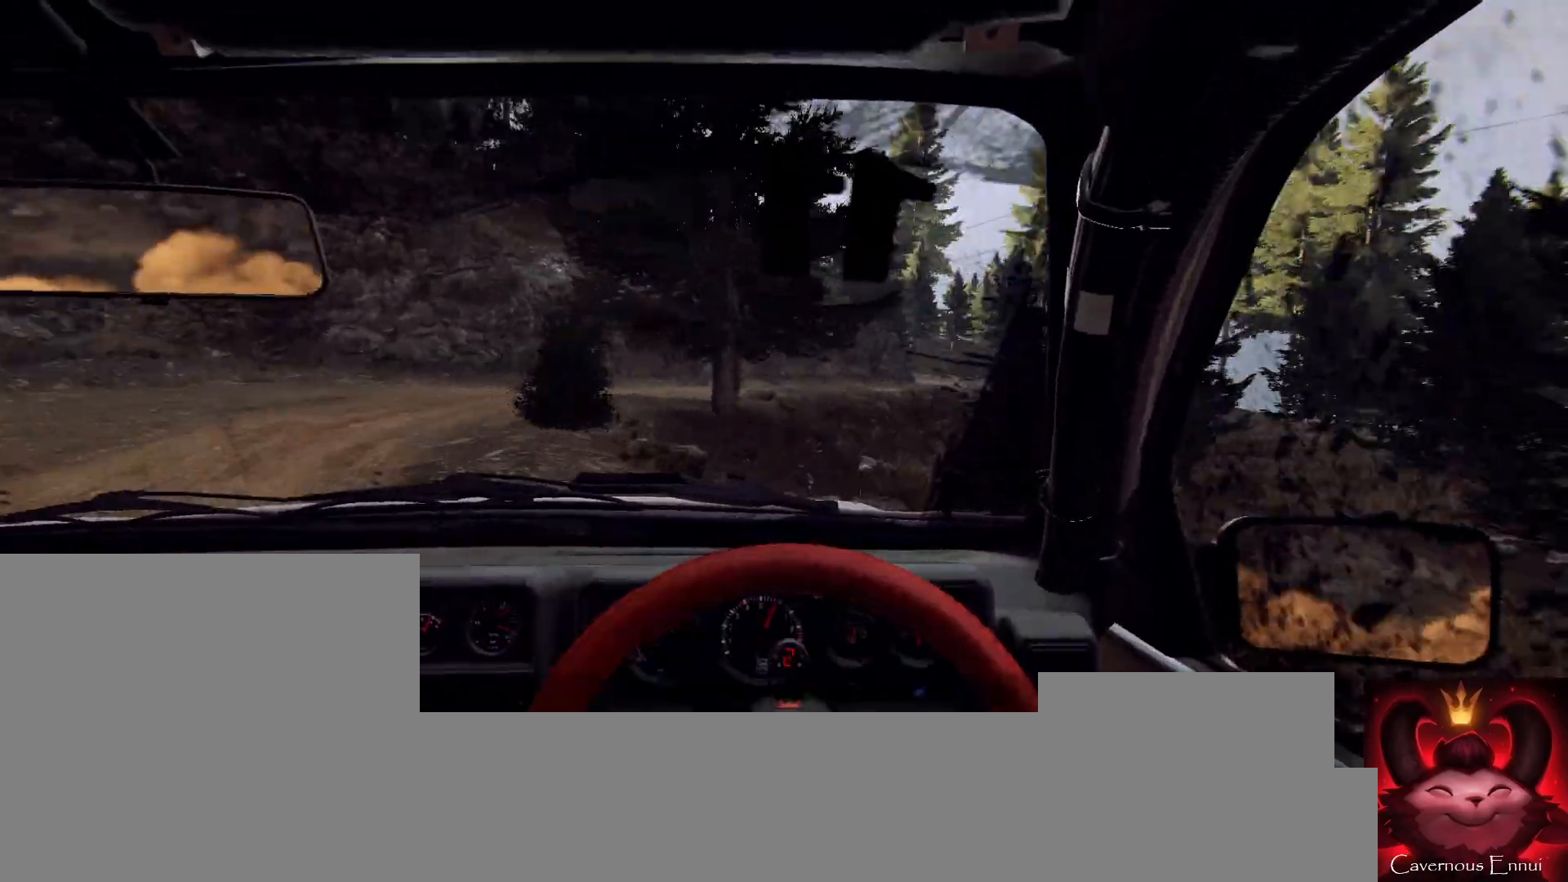
{"buttons": [], "left_stick": "right", "right_stick": "up", "events": [[200, "right_stick", "center"], [233, "left_stick", "right"], [333, "right_stick", "up"]]}
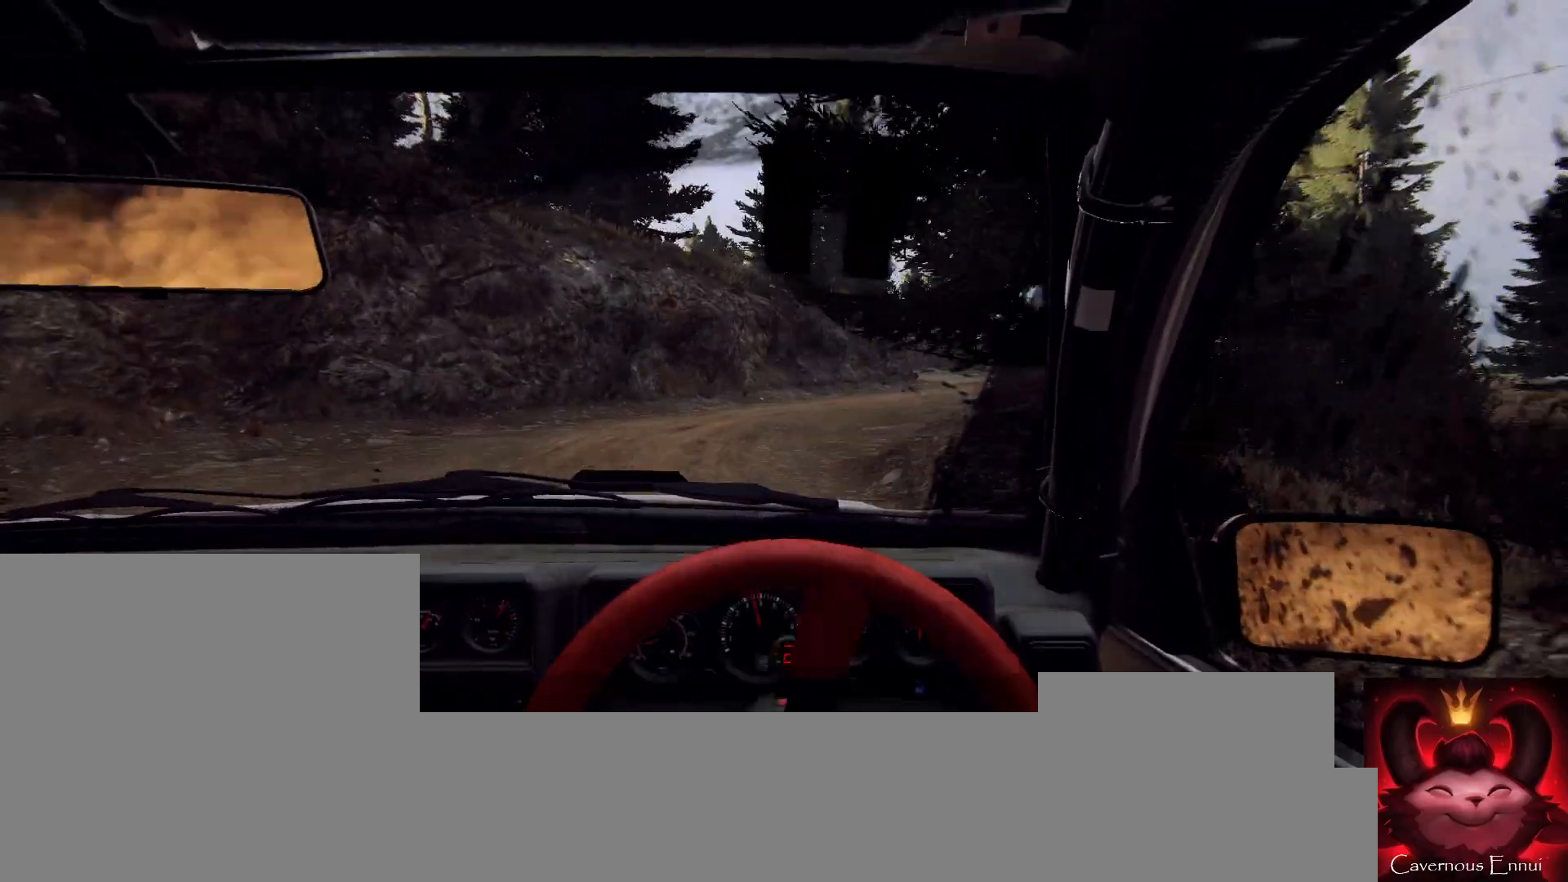
{"buttons": [], "left_stick": "right", "right_stick": "up", "events": [[133, "L1", "down"], [167, "right_stick", "center"], [200, "L1", "up"], [200, "R2", "down"], [300, "R2", "up"], [300, "right_stick", "up"]]}
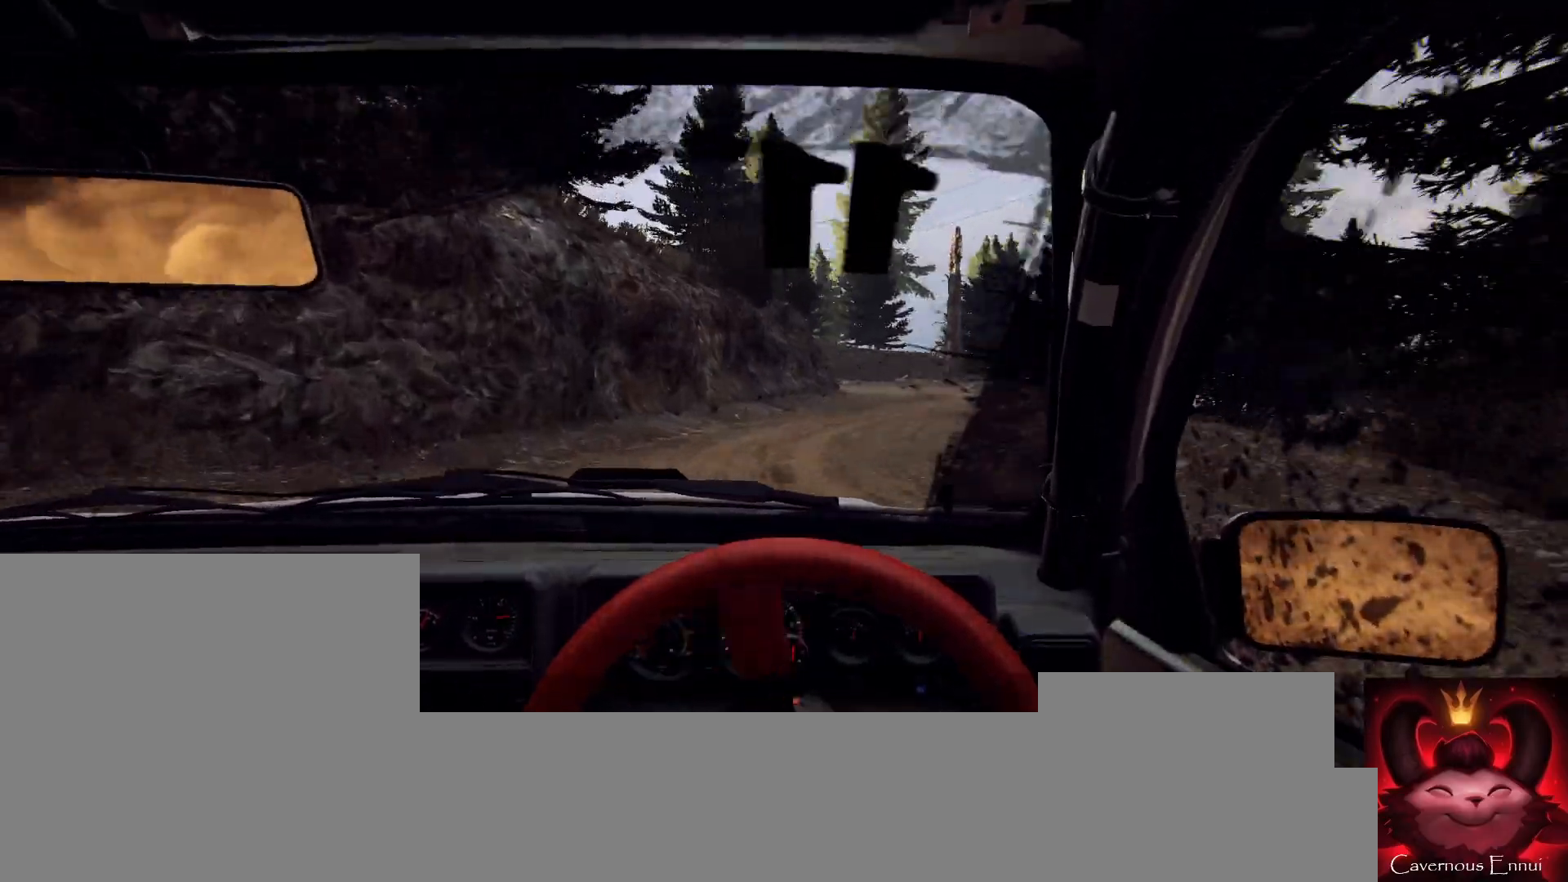
{"buttons": [], "left_stick": "center", "right_stick": "up", "events": [[167, "left_stick", "center"], [200, "right_stick", "center"], [367, "right_stick", "up"]]}
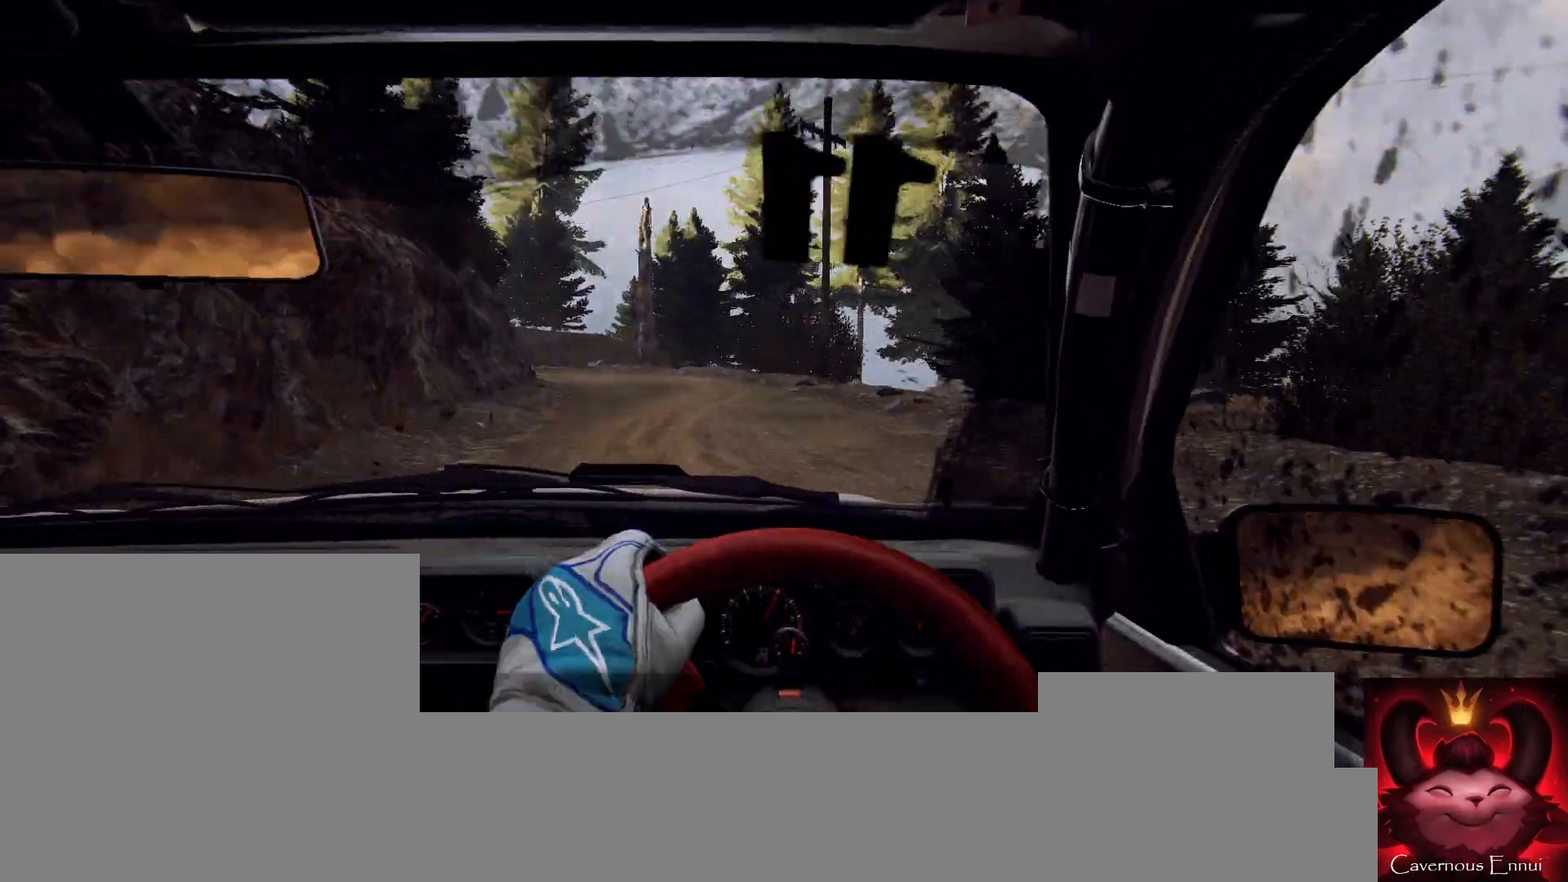
{"buttons": [], "left_stick": "right", "right_stick": "center", "events": [[33, "left_stick", "left"], [233, "left_stick", "center"], [433, "left_stick", "right"], [433, "right_stick", "center"]]}
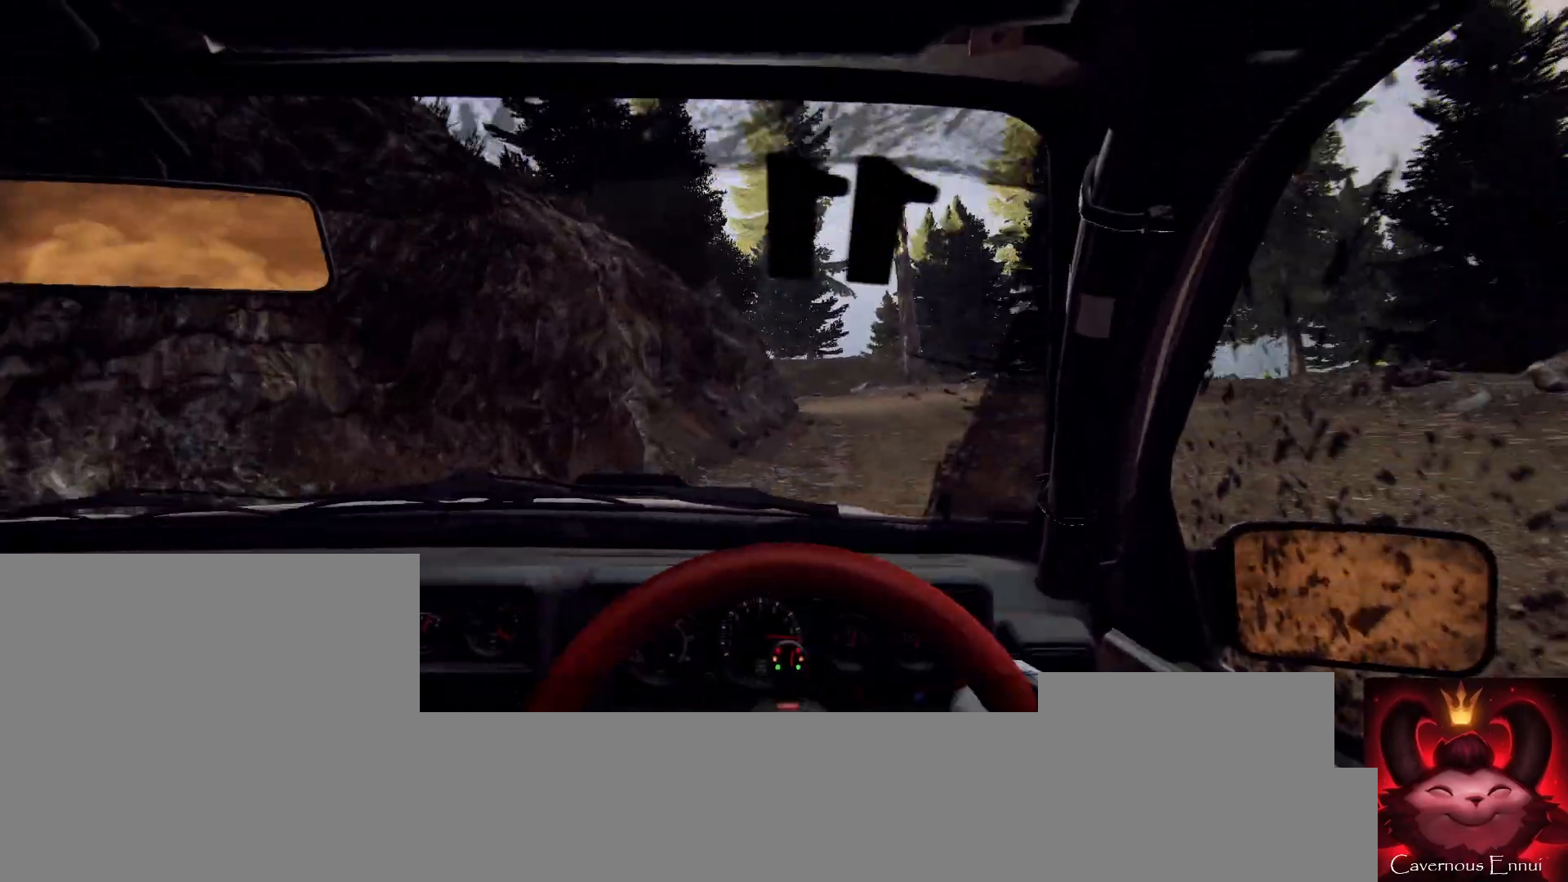
{"buttons": [], "left_stick": "right", "right_stick": "center", "events": []}
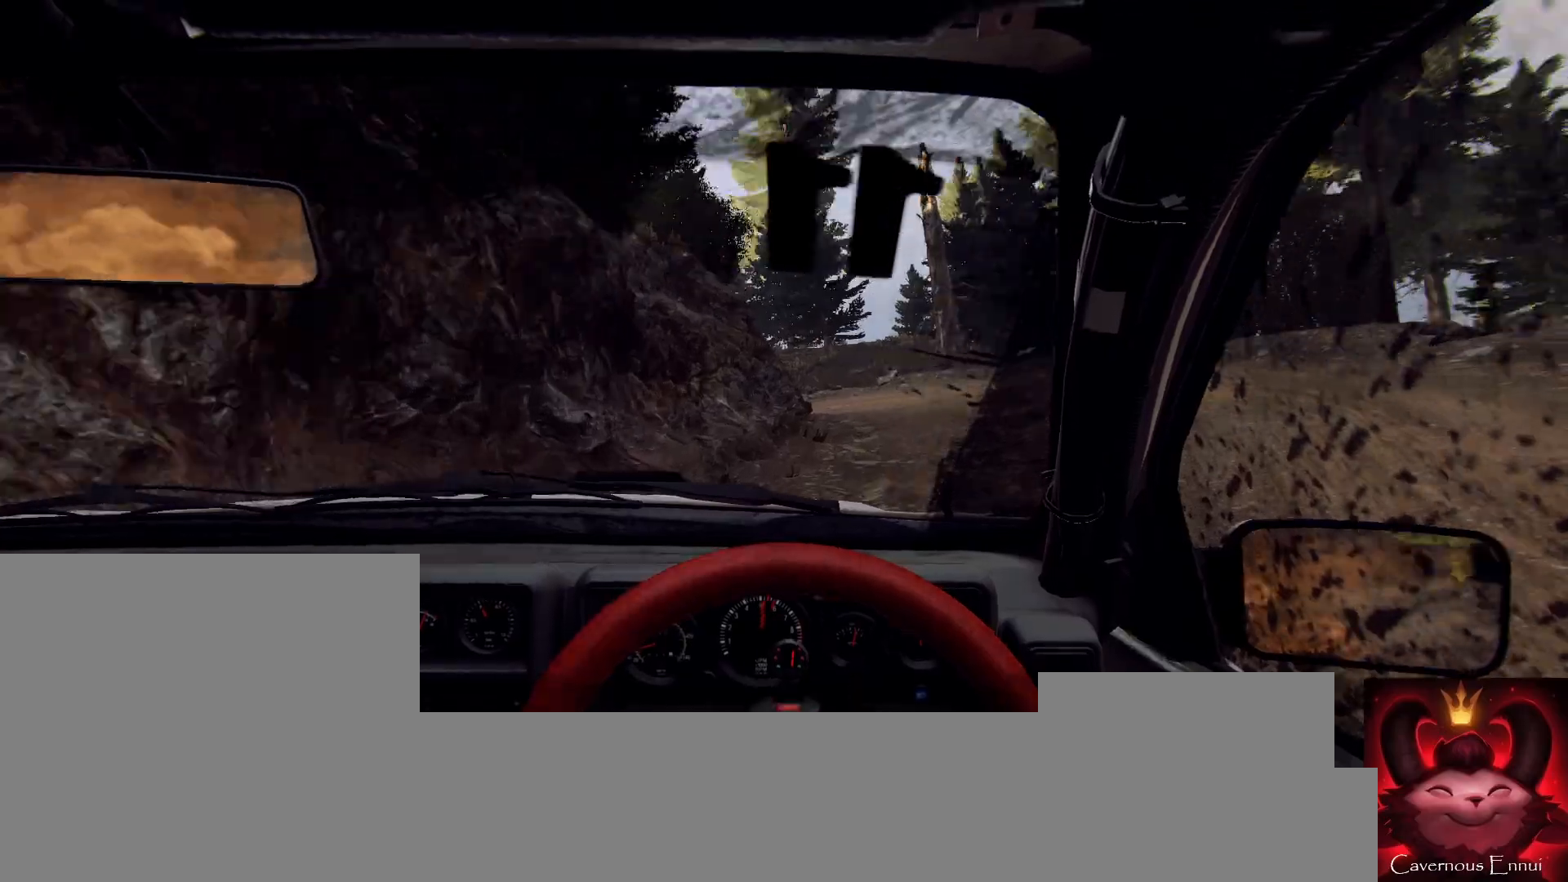
{"buttons": [], "left_stick": "left", "right_stick": "up", "events": [[33, "left_stick", "center"], [100, "right_stick", "up"], [167, "left_stick", "left"], [200, "right_stick", "center"], [367, "right_stick", "up"], [400, "left_stick", "center"], [500, "left_stick", "left"]]}
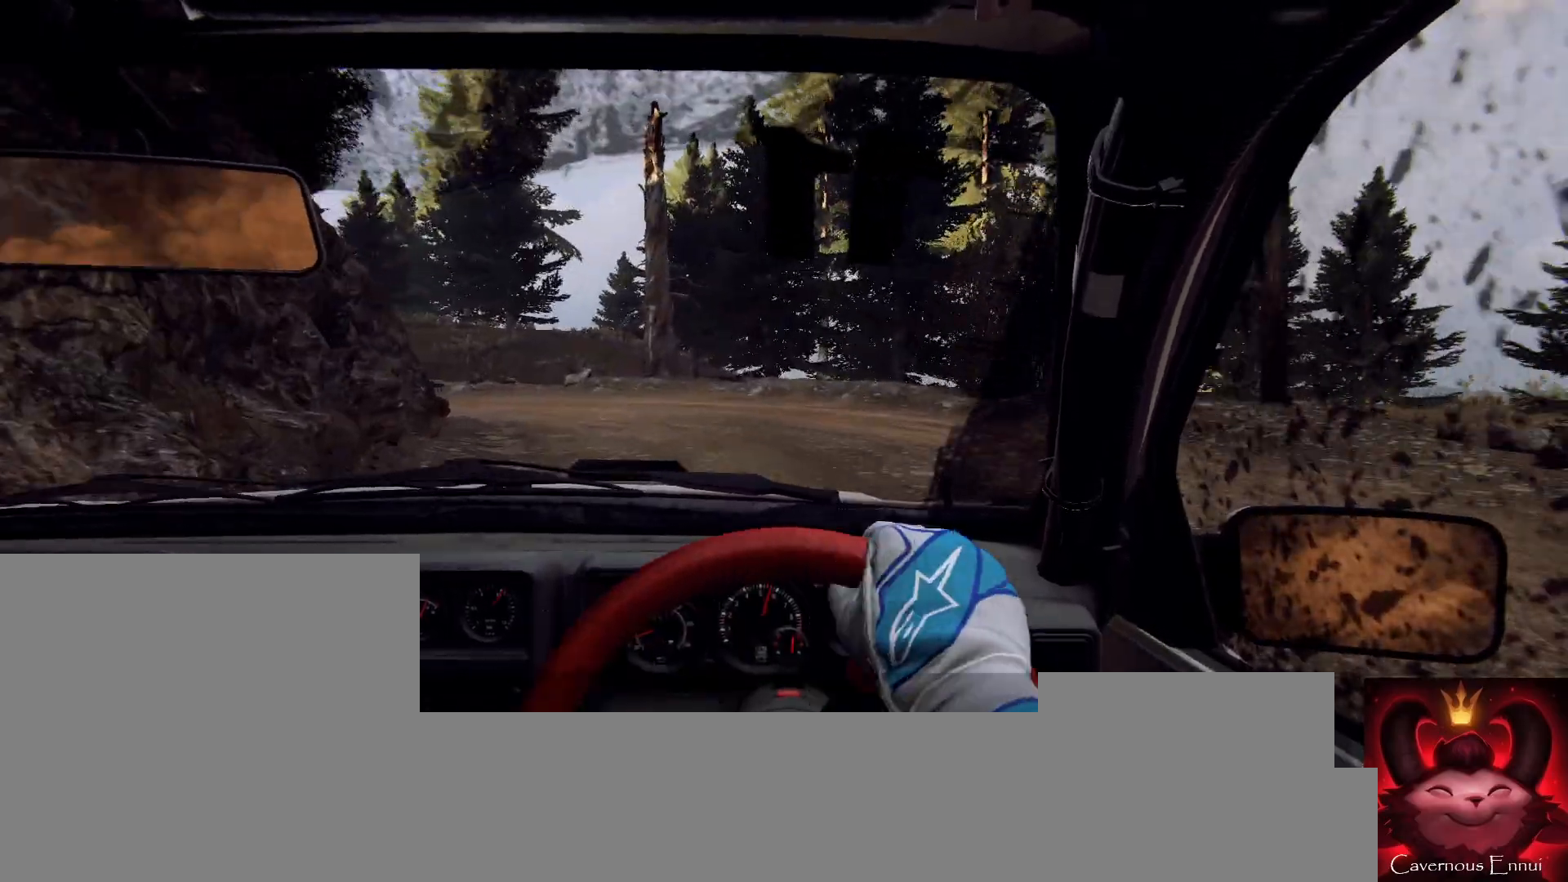
{"buttons": ["R2"], "left_stick": "left", "right_stick": "center", "events": [[133, "L2", "down"], [367, "right_stick", "center"], [433, "R2", "down"], [500, "L2", "up"]]}
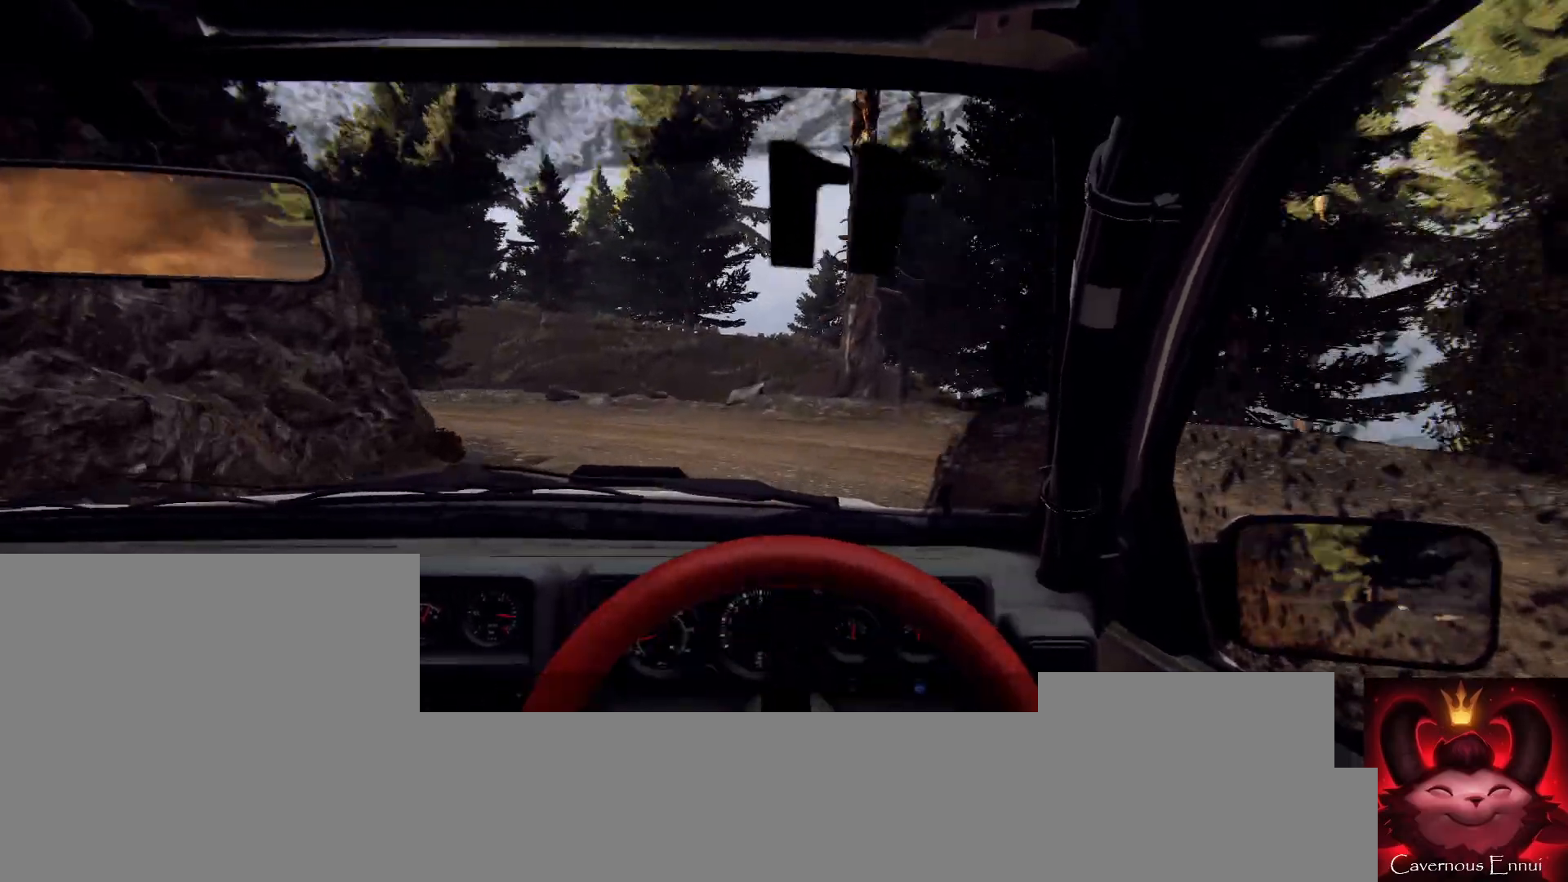
{"buttons": [], "left_stick": "center", "right_stick": "up", "events": [[267, "right_stick", "up"], [333, "left_stick", "center"], [400, "R2", "up"]]}
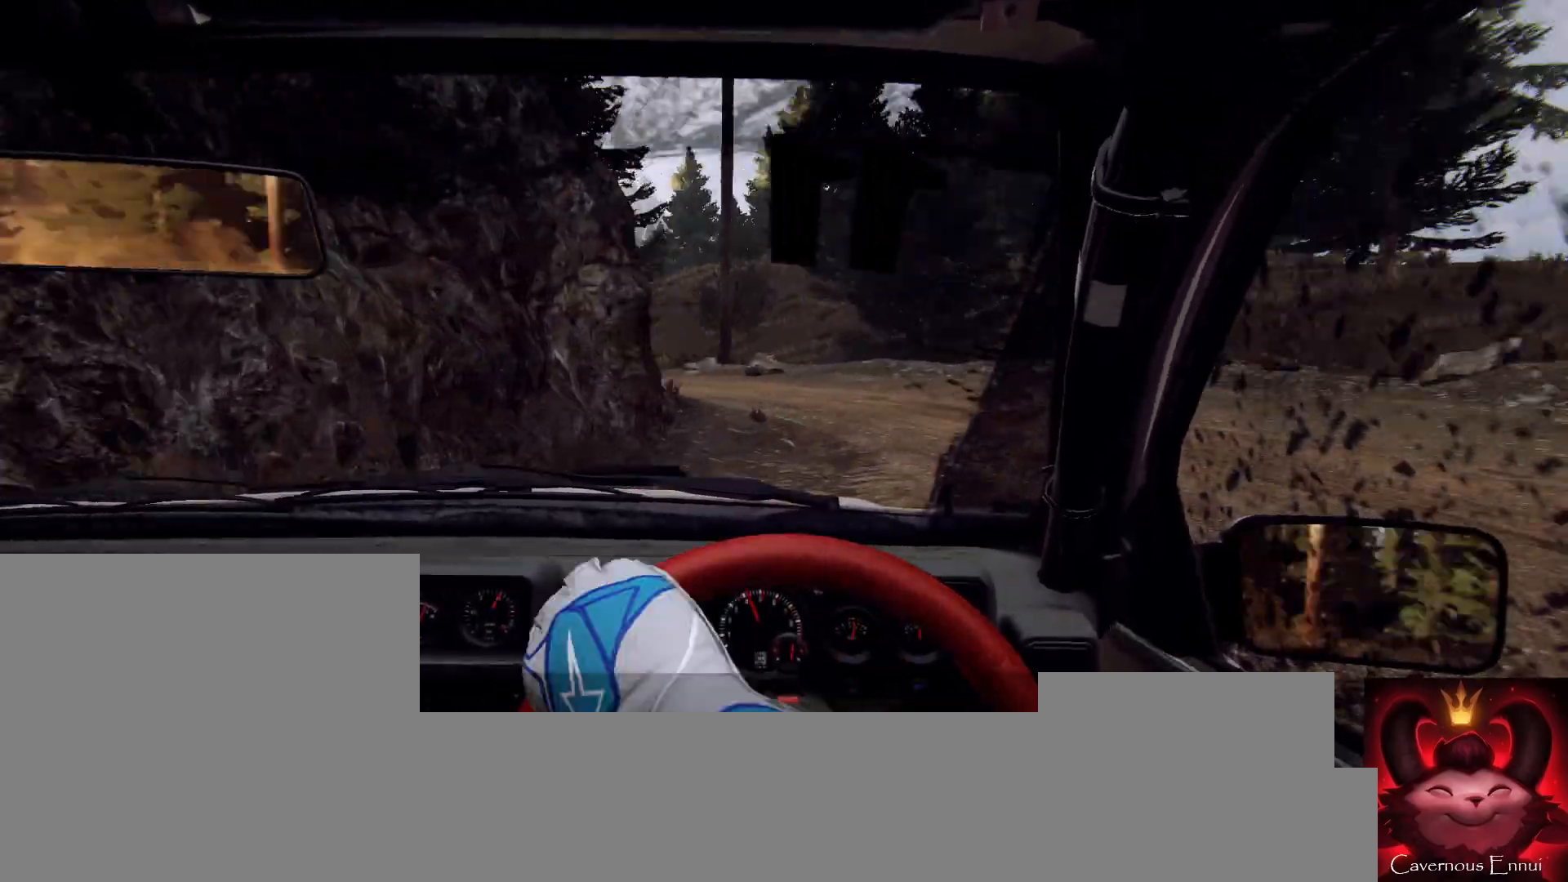
{"buttons": [], "left_stick": "left", "right_stick": "up", "events": [[33, "right_stick", "center"], [300, "right_stick", "up"], [333, "left_stick", "left"]]}
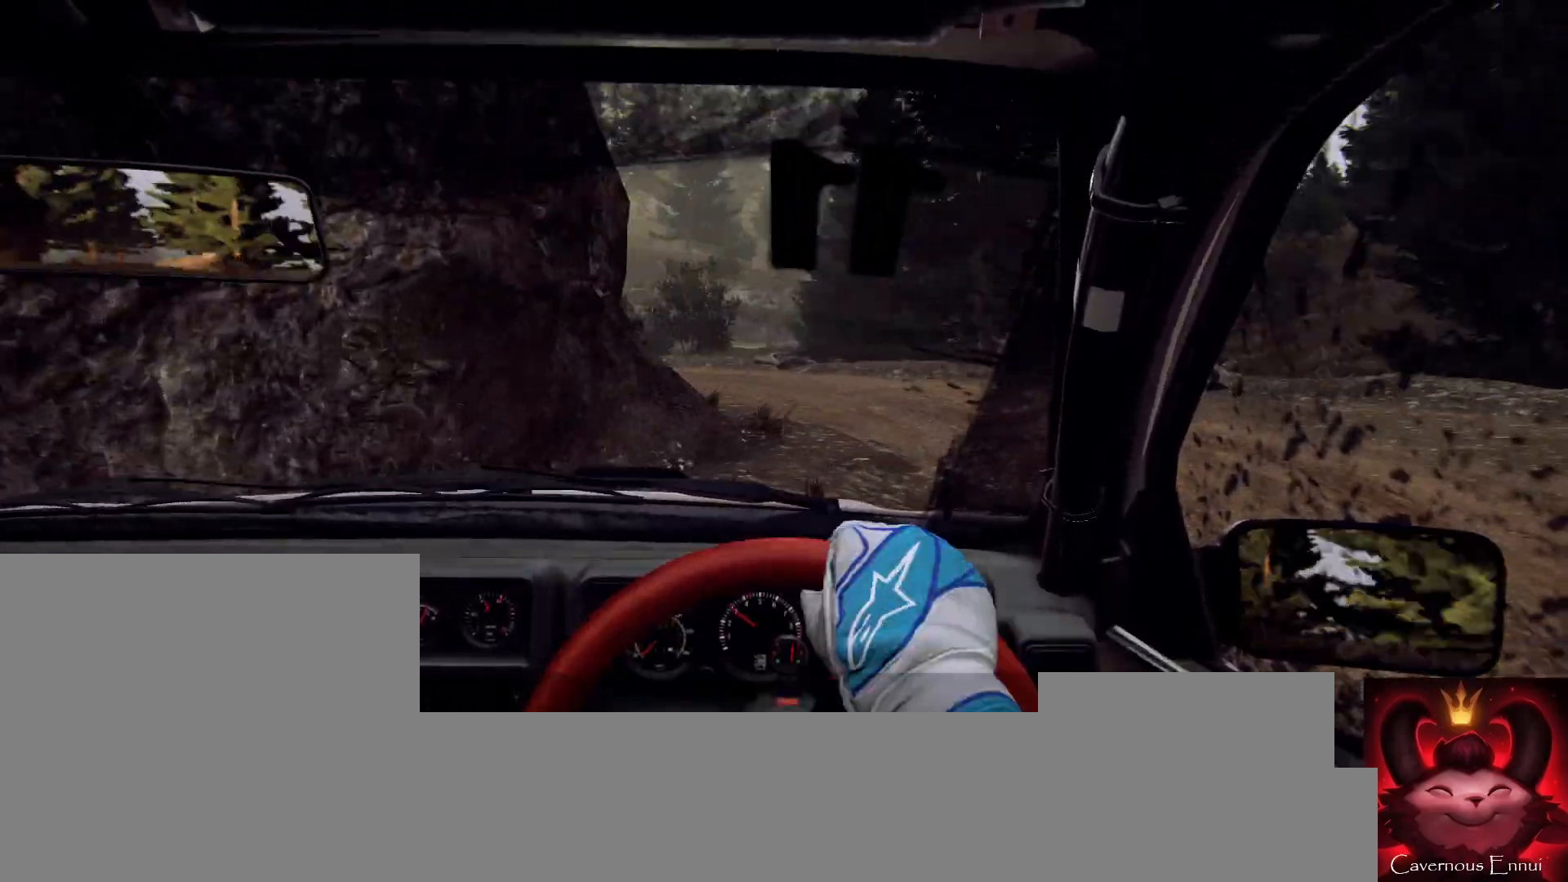
{"buttons": [], "left_stick": "center", "right_stick": "up", "events": [[33, "left_stick", "center"]]}
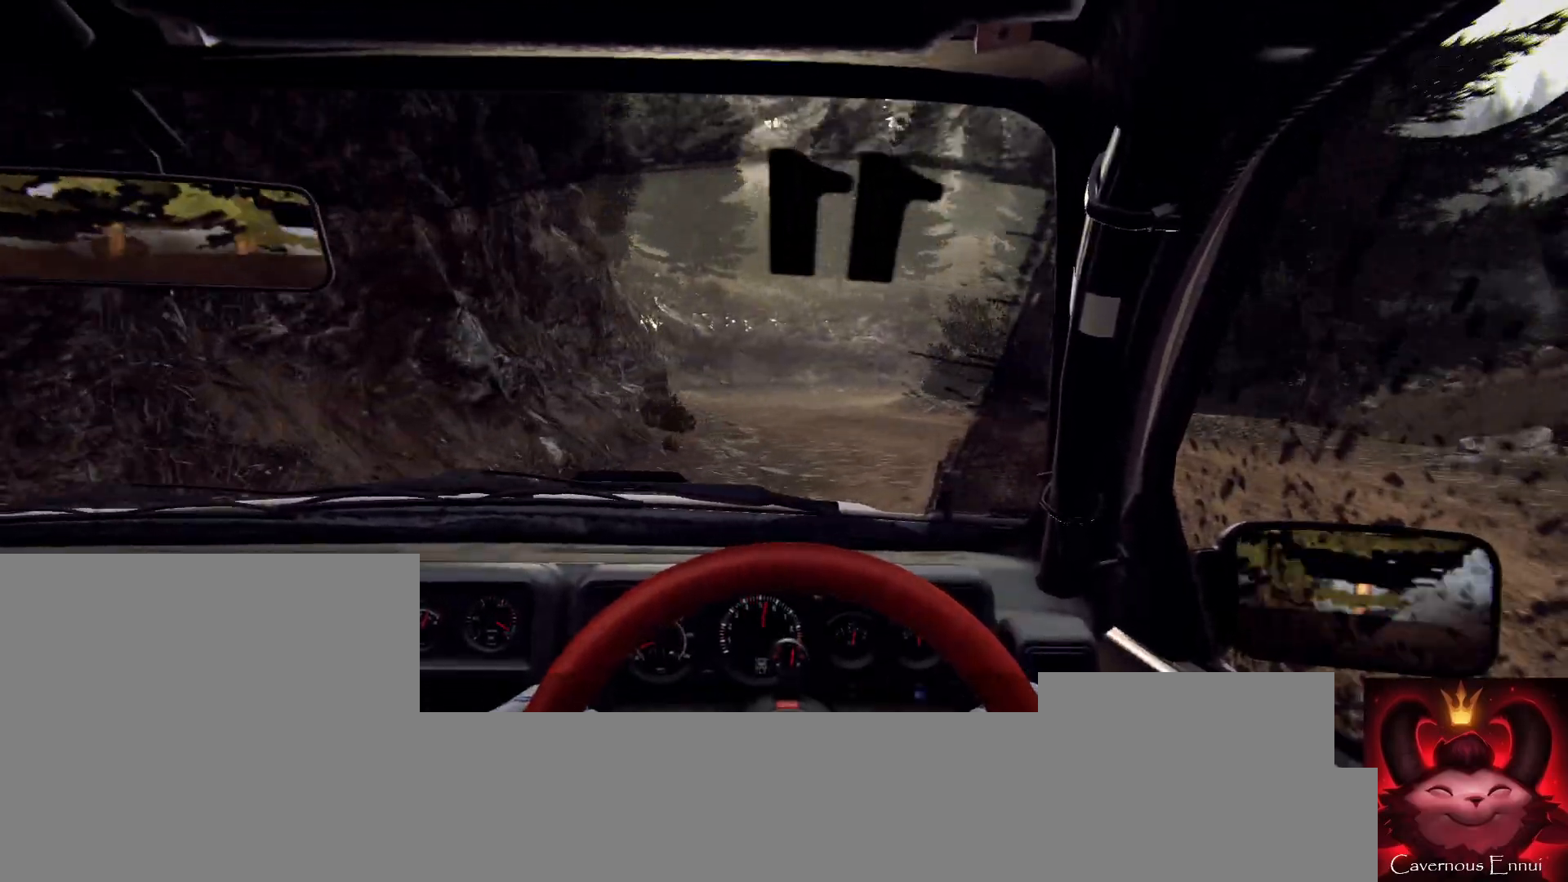
{"buttons": [], "left_stick": "left", "right_stick": "up", "events": [[33, "left_stick", "right"], [200, "left_stick", "center"], [367, "left_stick", "left"]]}
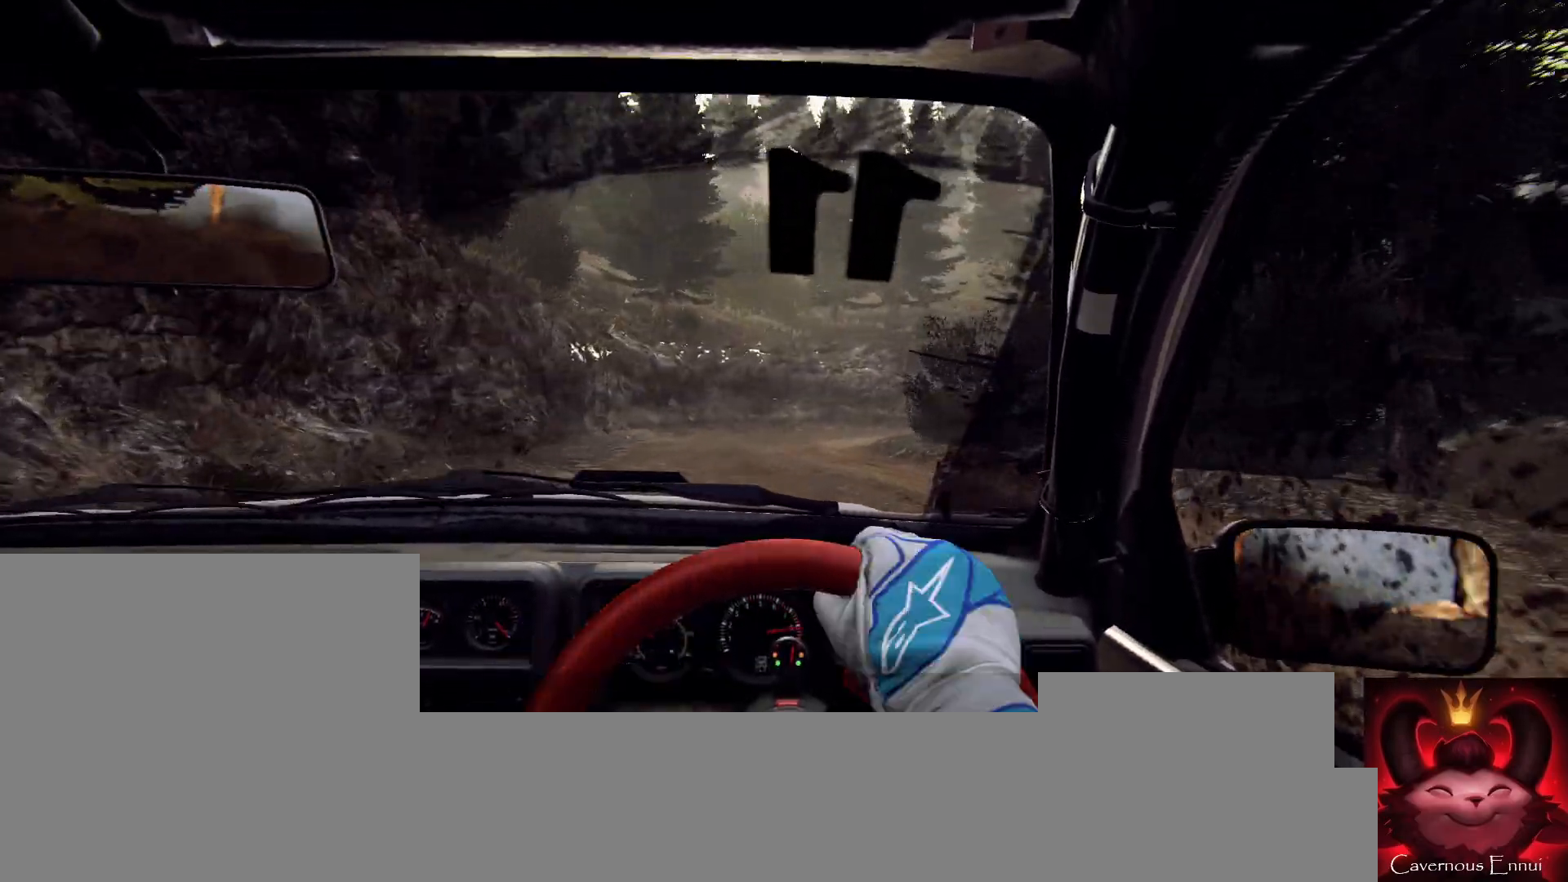
{"buttons": [], "left_stick": "center", "right_stick": "up", "events": [[233, "right_stick", "center"], [267, "L2", "down"], [300, "left_stick", "center"], [400, "L2", "up"], [433, "right_stick", "up"]]}
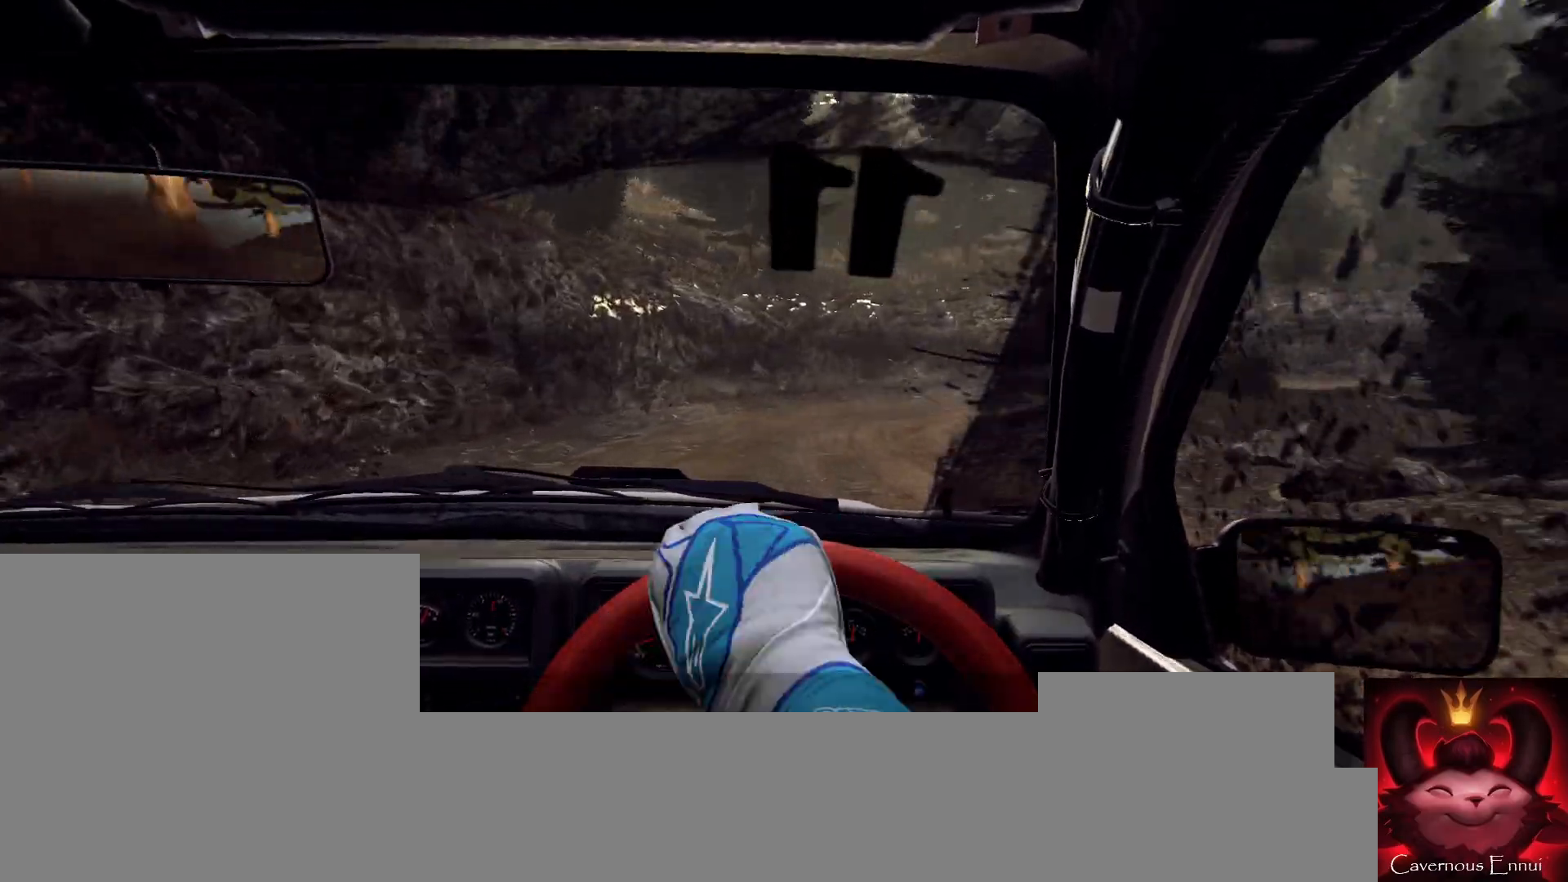
{"buttons": ["L2"], "left_stick": "left", "right_stick": "up", "events": [[33, "left_stick", "right"], [267, "L2", "down"], [500, "left_stick", "left"]]}
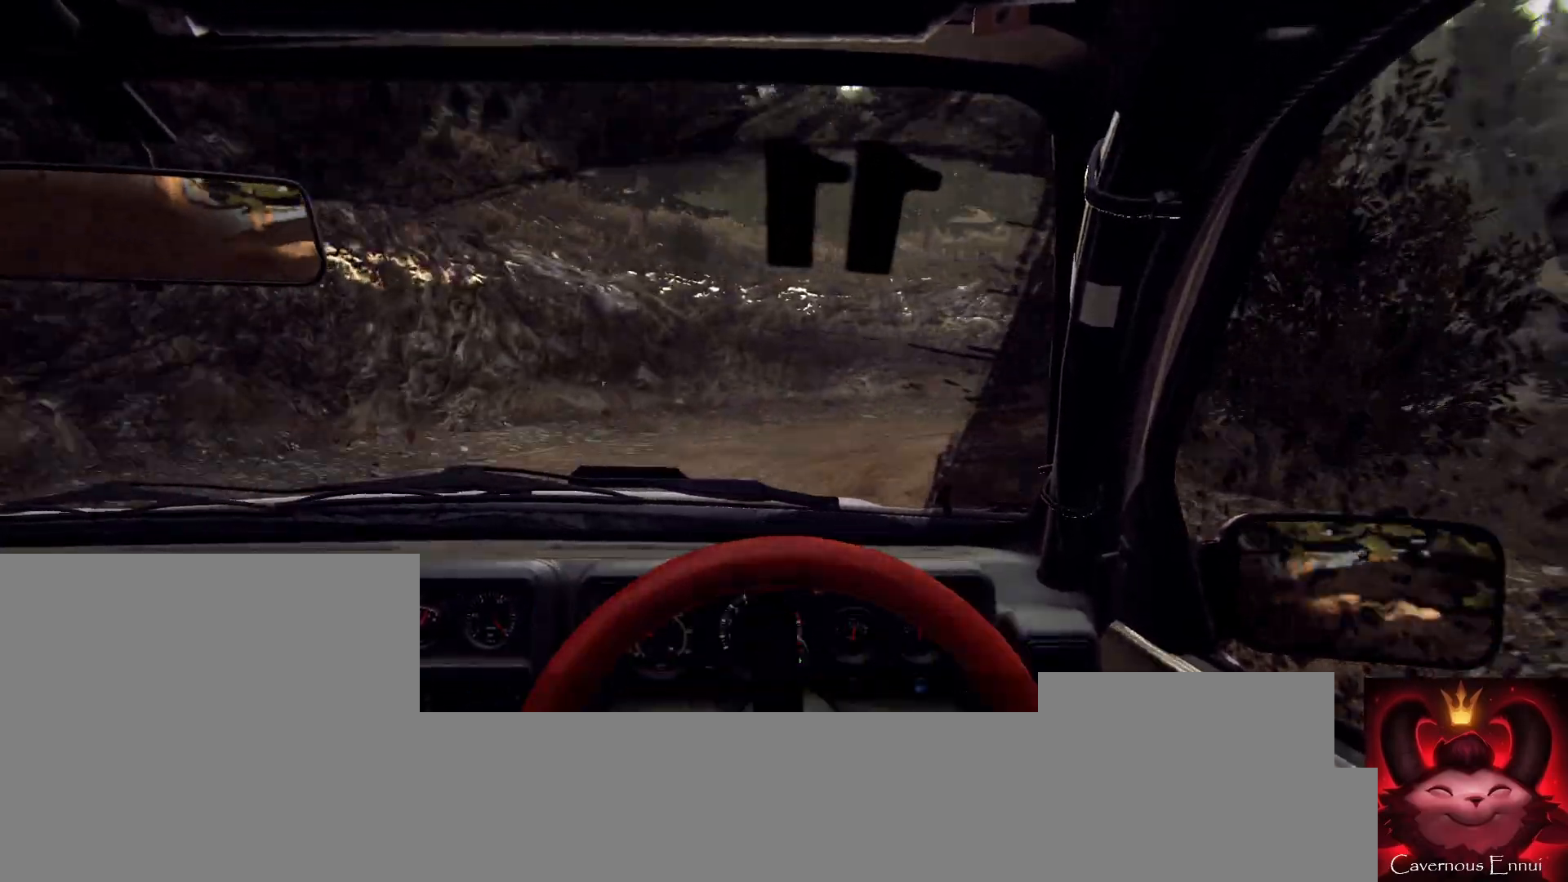
{"buttons": ["L2", "R2"], "left_stick": "right", "right_stick": "center", "events": [[33, "left_stick", "center"], [367, "L2", "up"], [367, "right_stick", "center"], [467, "L2", "down"], [467, "R2", "down"], [467, "left_stick", "right"]]}
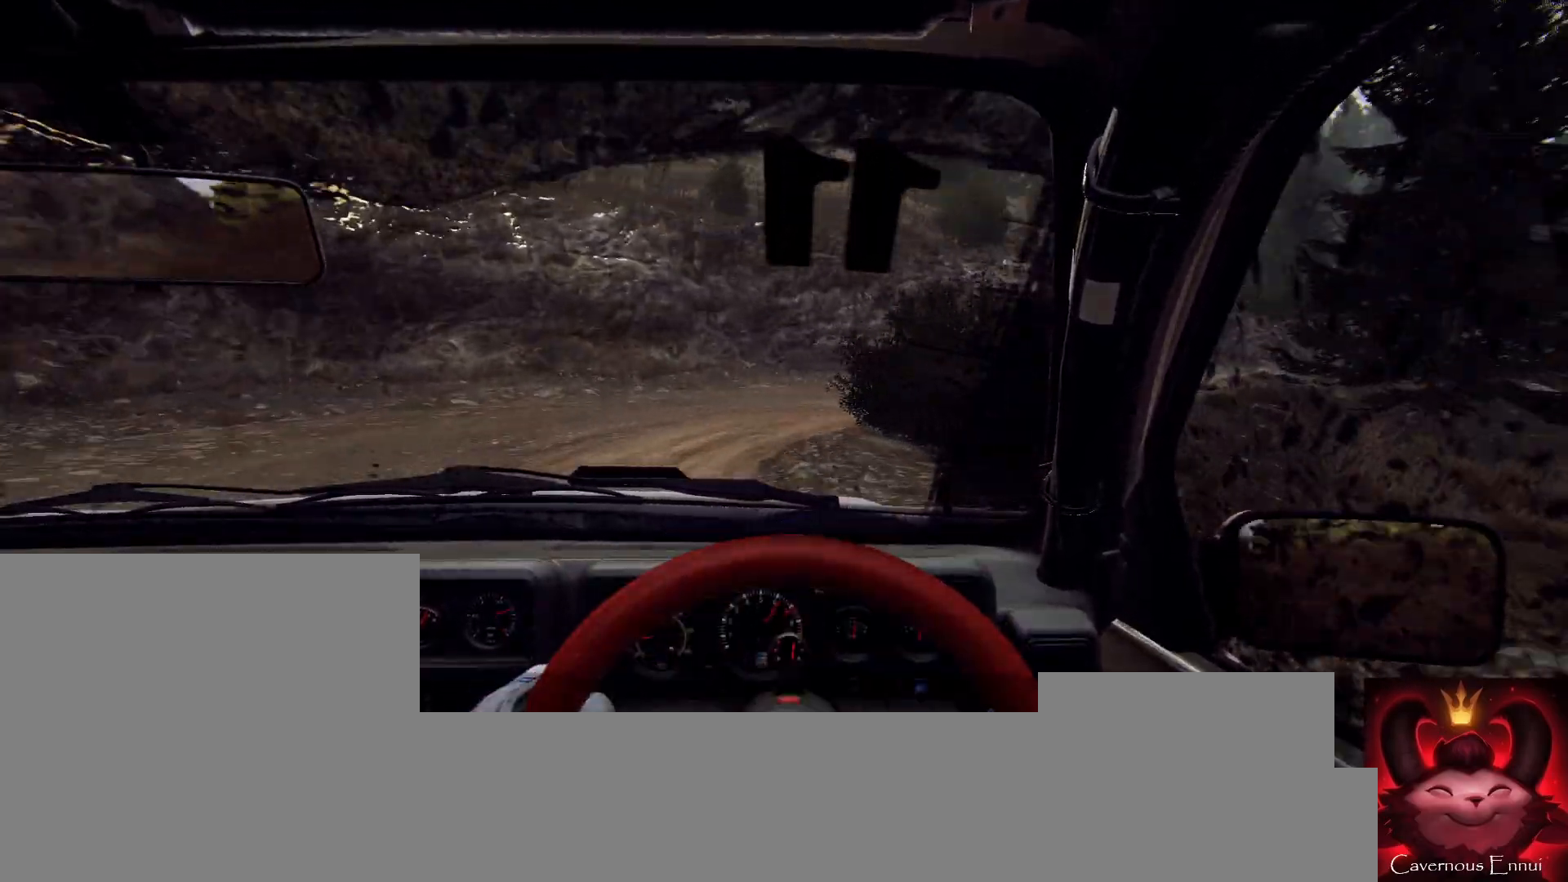
{"buttons": [], "left_stick": "right", "right_stick": "center", "events": [[100, "L2", "up"], [100, "right_stick", "up"], [433, "R2", "up"], [433, "right_stick", "center"]]}
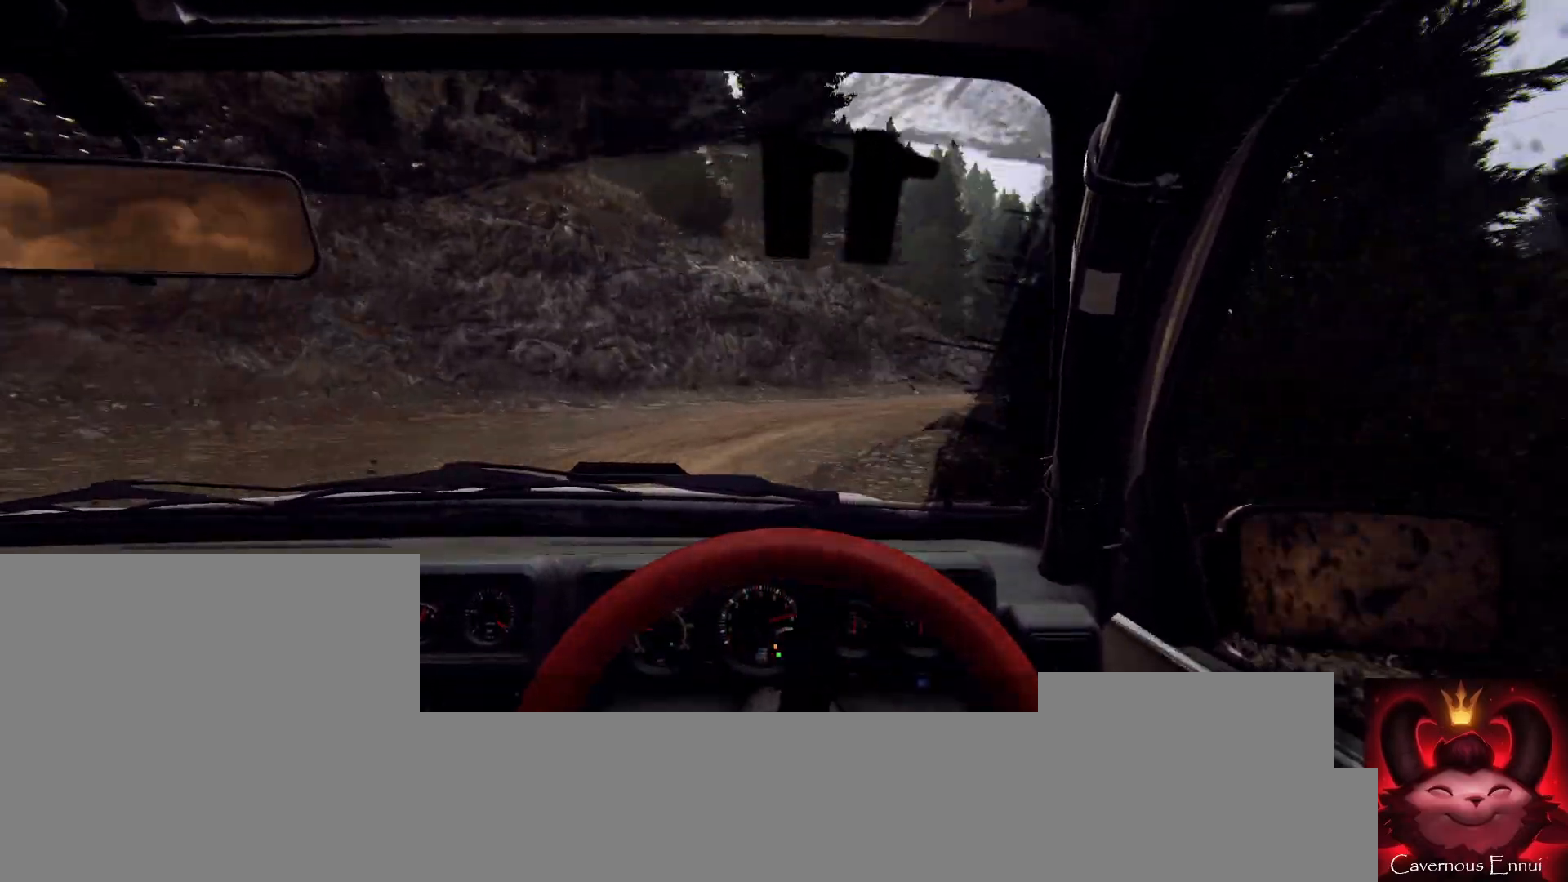
{"buttons": [], "left_stick": "center", "right_stick": "up", "events": [[67, "left_stick", "center"], [133, "right_stick", "up"], [233, "left_stick", "right"], [433, "left_stick", "center"]]}
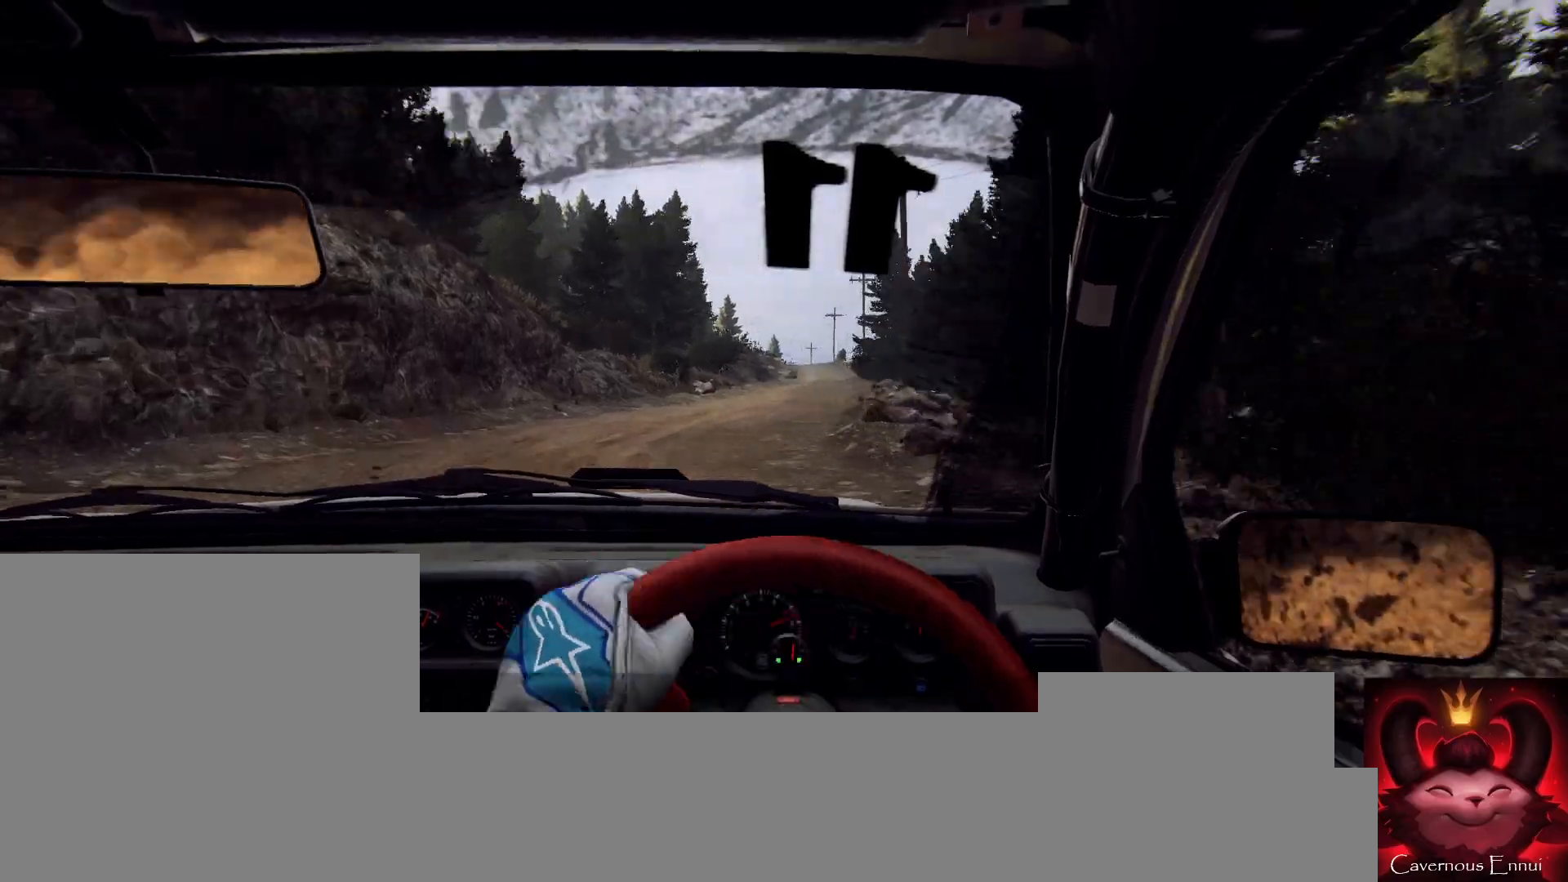
{"buttons": [], "left_stick": "center", "right_stick": "up", "events": [[100, "left_stick", "left"], [200, "left_stick", "center"], [400, "R1", "down"], [467, "R1", "up"]]}
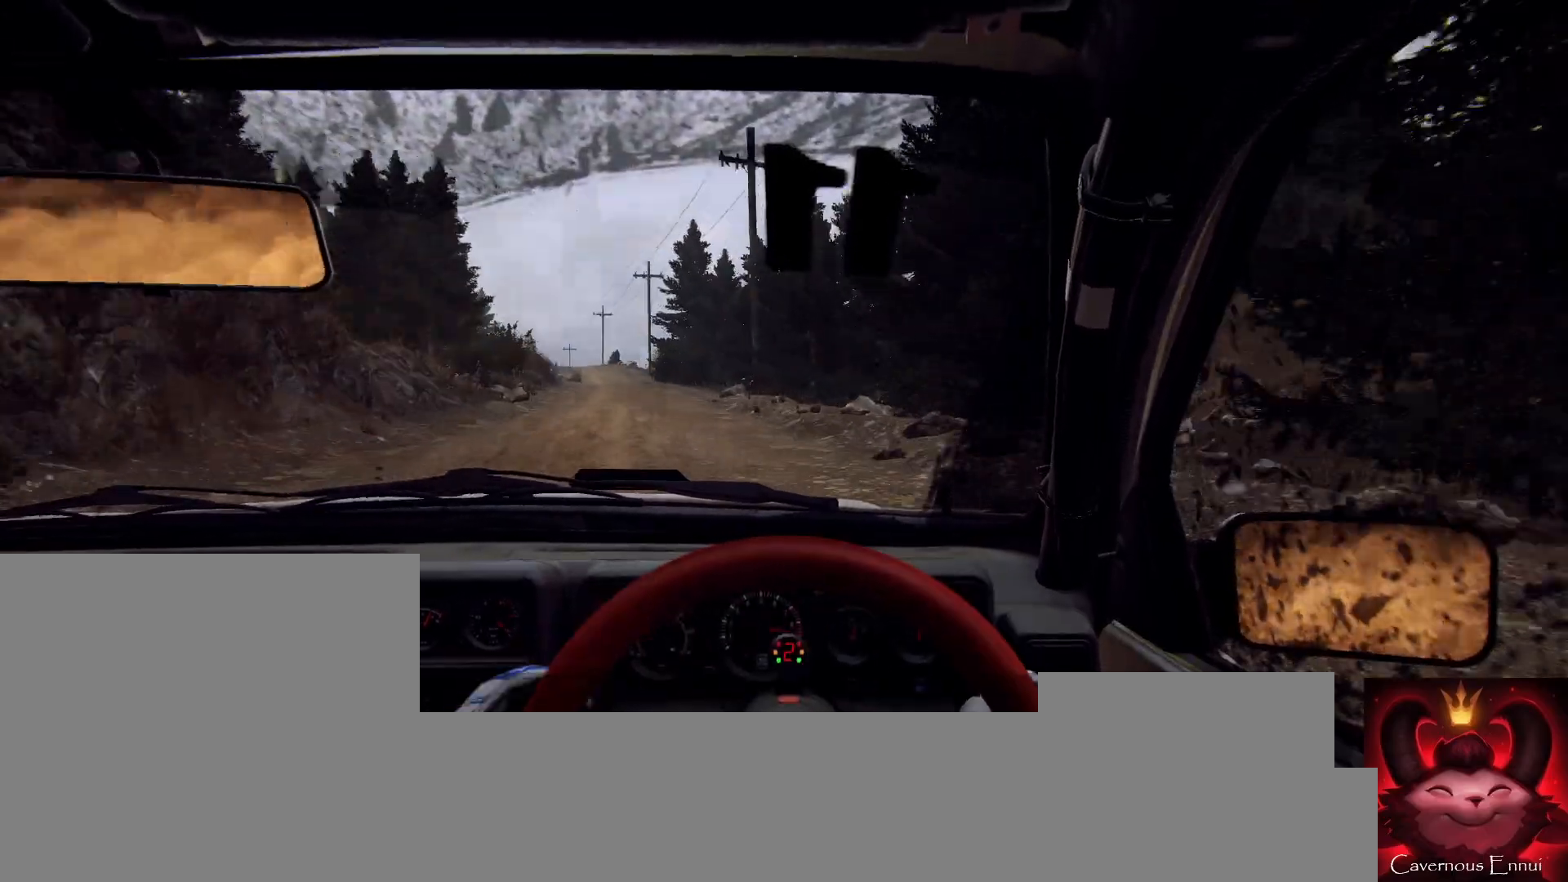
{"buttons": [], "left_stick": "center", "right_stick": "up", "events": []}
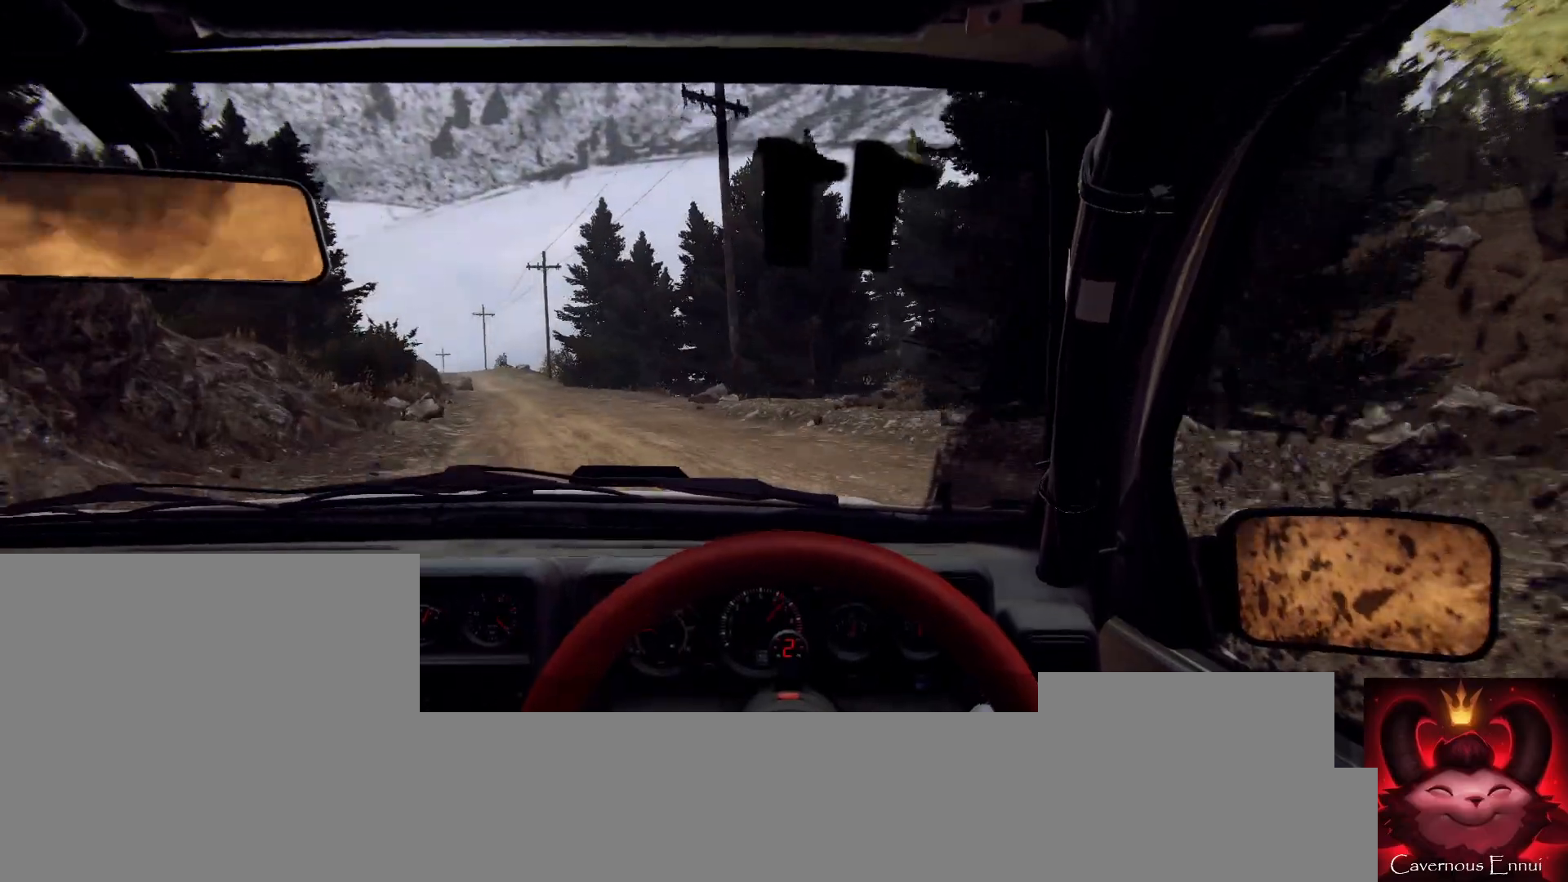
{"buttons": [], "left_stick": "center", "right_stick": "up", "events": [[100, "left_stick", "left"], [267, "left_stick", "center"]]}
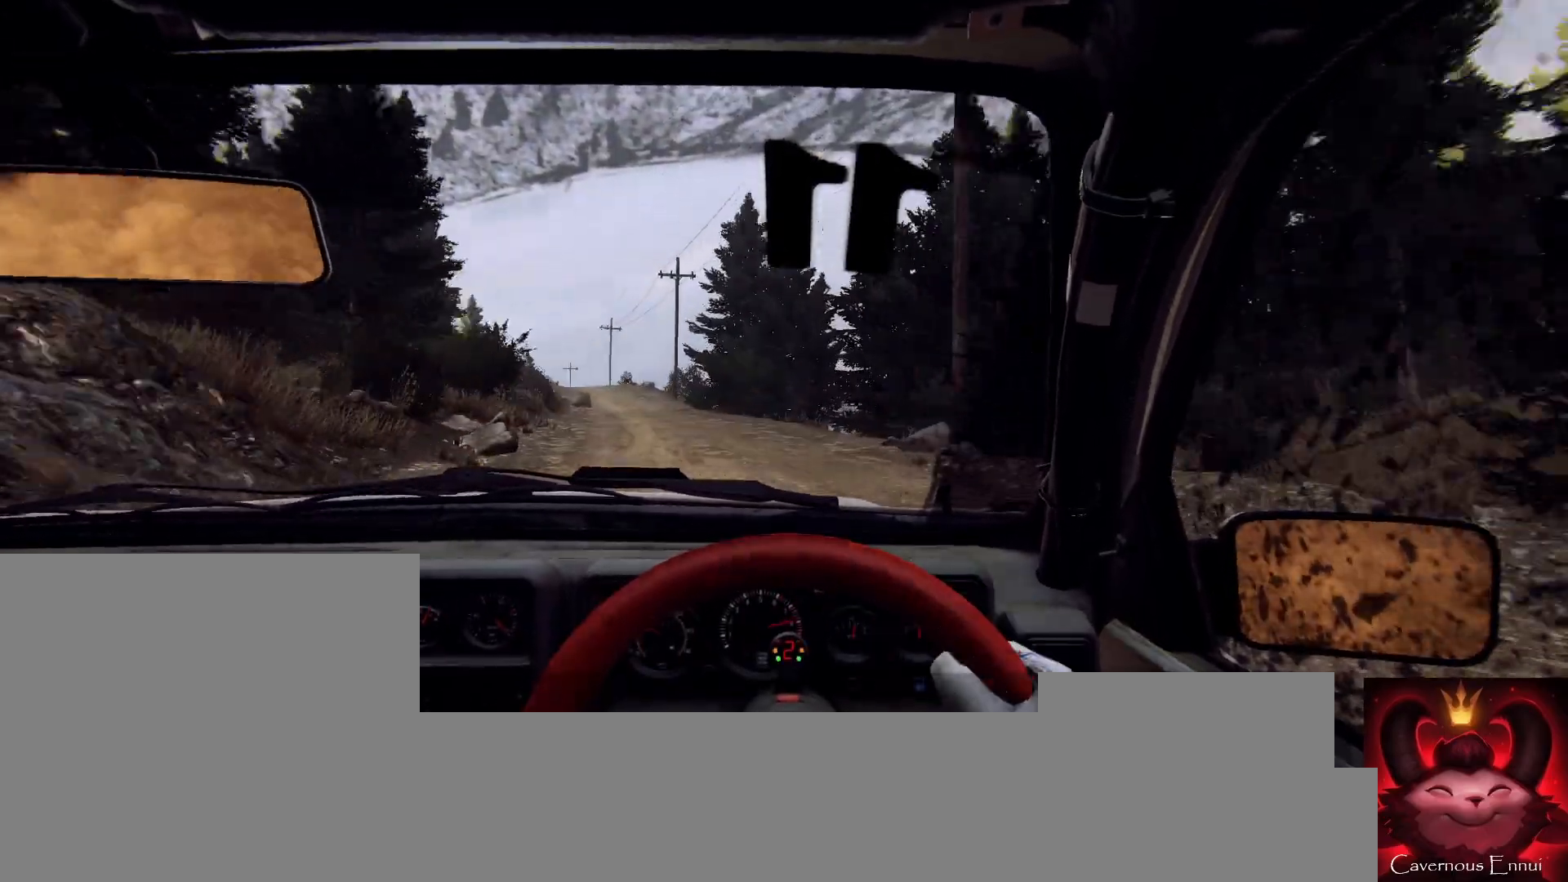
{"buttons": [], "left_stick": "left", "right_stick": "up", "events": [[67, "left_stick", "left"], [167, "left_stick", "center"], [200, "R1", "down"], [267, "R1", "up"], [400, "left_stick", "left"]]}